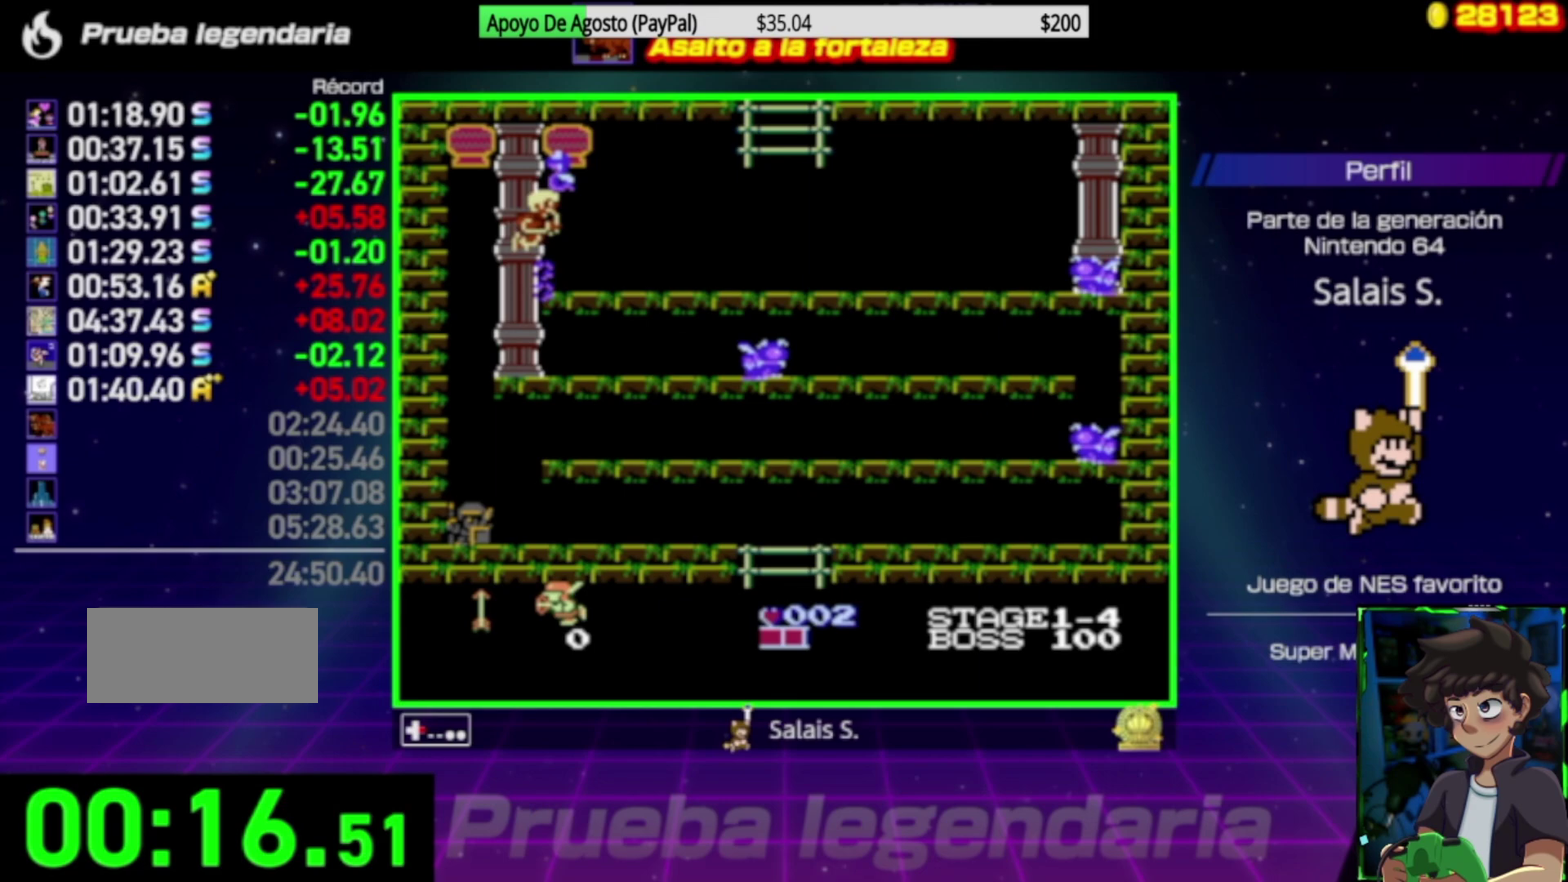
Gameplay with a controller (Nintendo layout); each line is a JSON object with the inputs held at the frame after it. "events" lists button and stick changes between this image and that frame as [ms after this image, input, new state], when the widget could be followed in between. Not read: L3 R3.
{"buttons": ["DPAD_RIGHT"], "events": []}
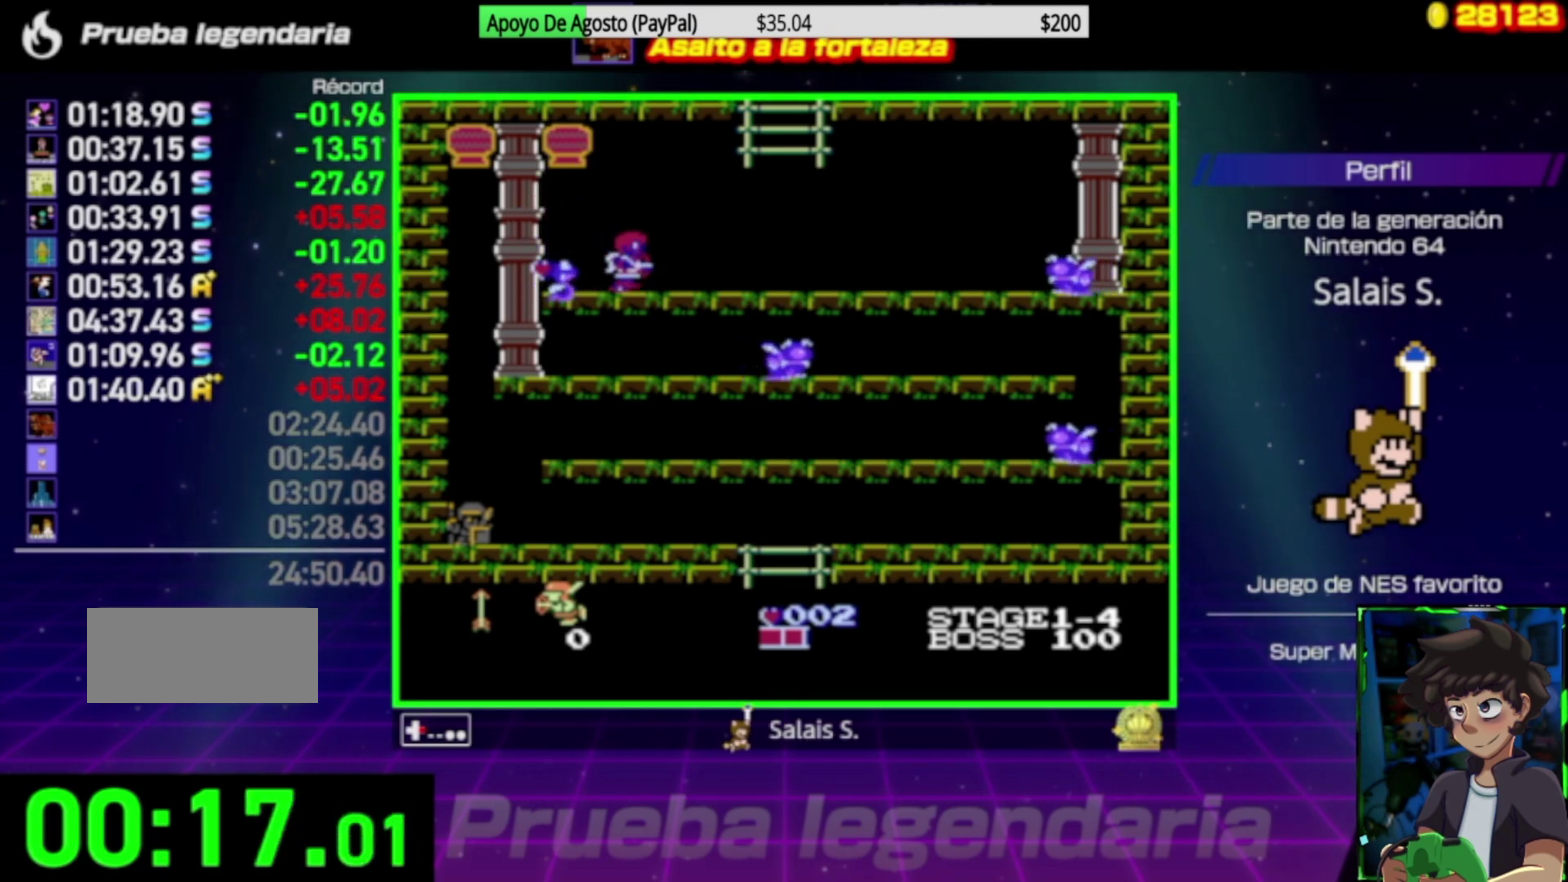
{"buttons": ["DPAD_UP", "DPAD_RIGHT"], "events": [[267, "A", "down"], [500, "A", "up"], [500, "DPAD_UP", "down"]]}
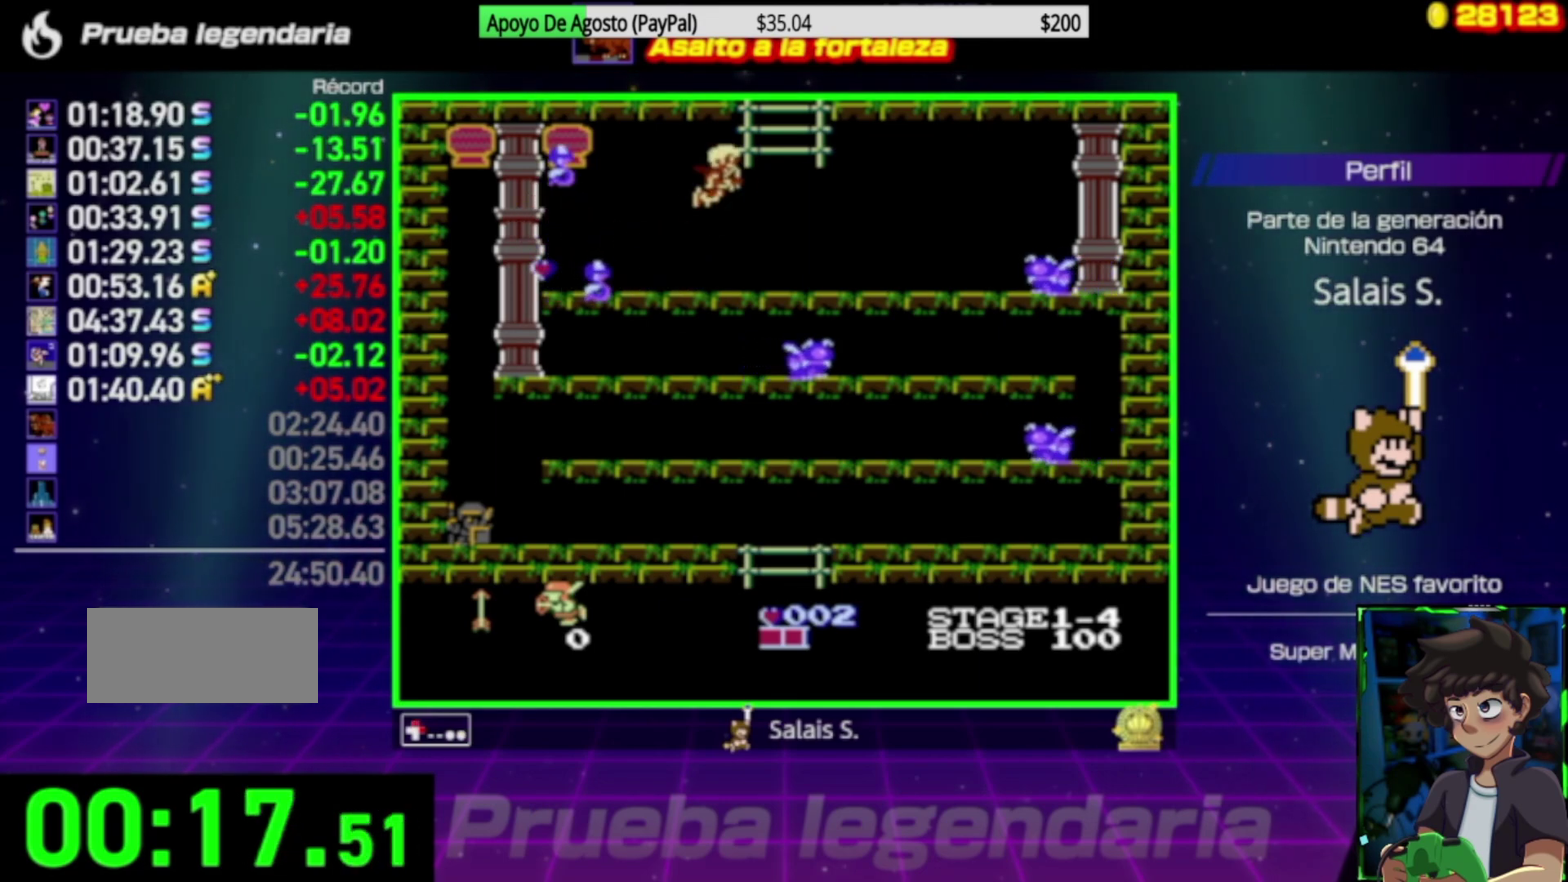
{"buttons": ["DPAD_UP"], "events": [[100, "DPAD_LEFT", "down"], [100, "DPAD_RIGHT", "up"], [333, "DPAD_LEFT", "up"]]}
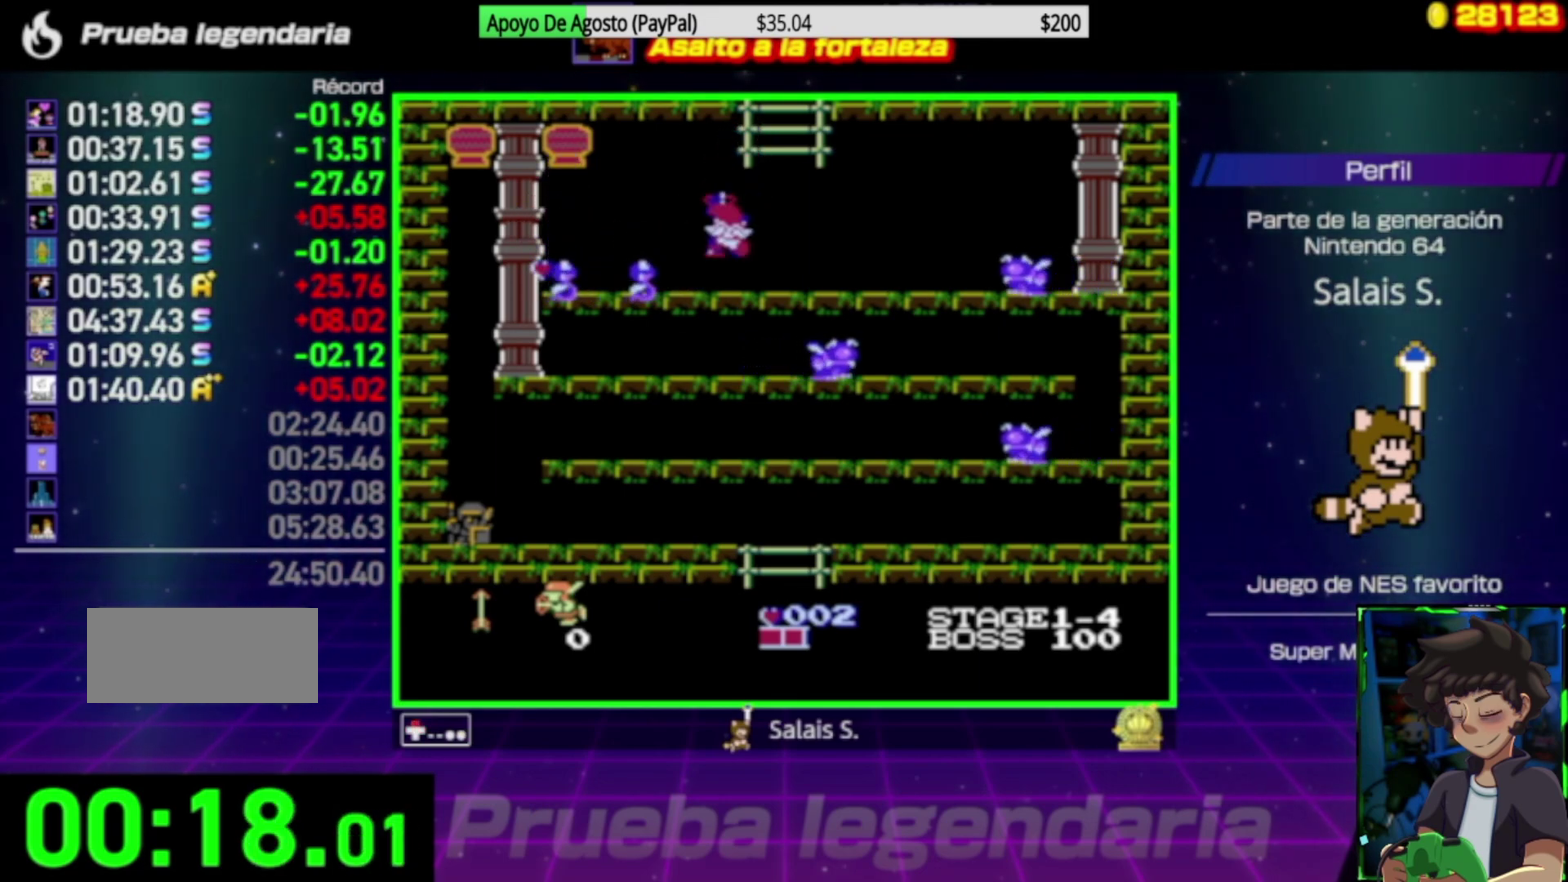
{"buttons": ["DPAD_UP", "DPAD_RIGHT"], "events": [[33, "DPAD_RIGHT", "down"], [67, "DPAD_UP", "up"], [100, "A", "down"], [233, "DPAD_UP", "down"], [300, "DPAD_RIGHT", "up"], [367, "A", "up"], [433, "DPAD_RIGHT", "down"]]}
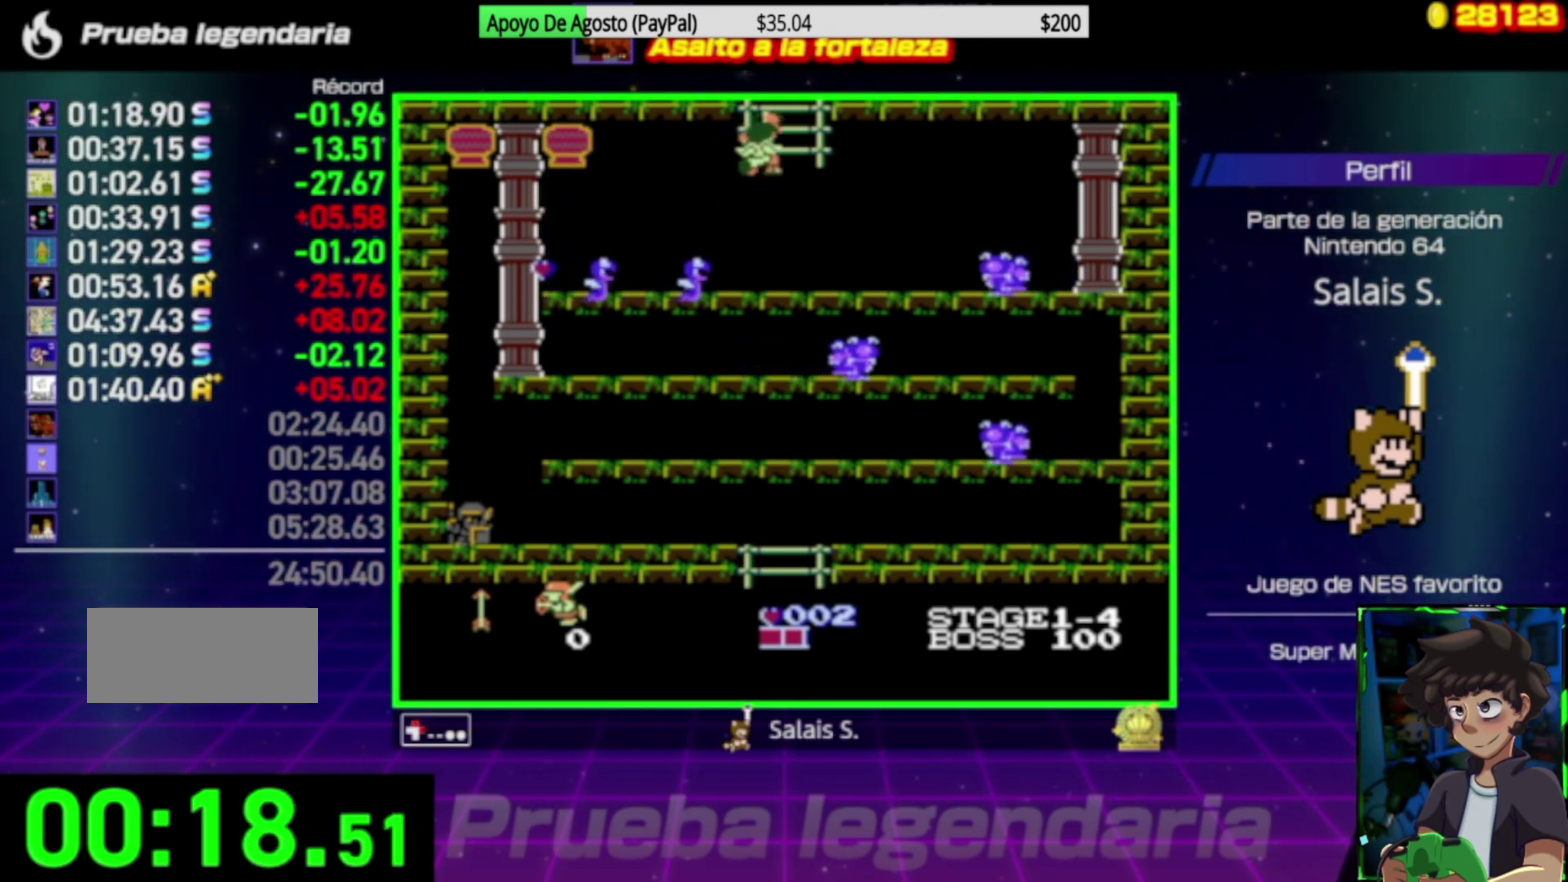
{"buttons": ["DPAD_UP"], "events": [[33, "DPAD_RIGHT", "up"]]}
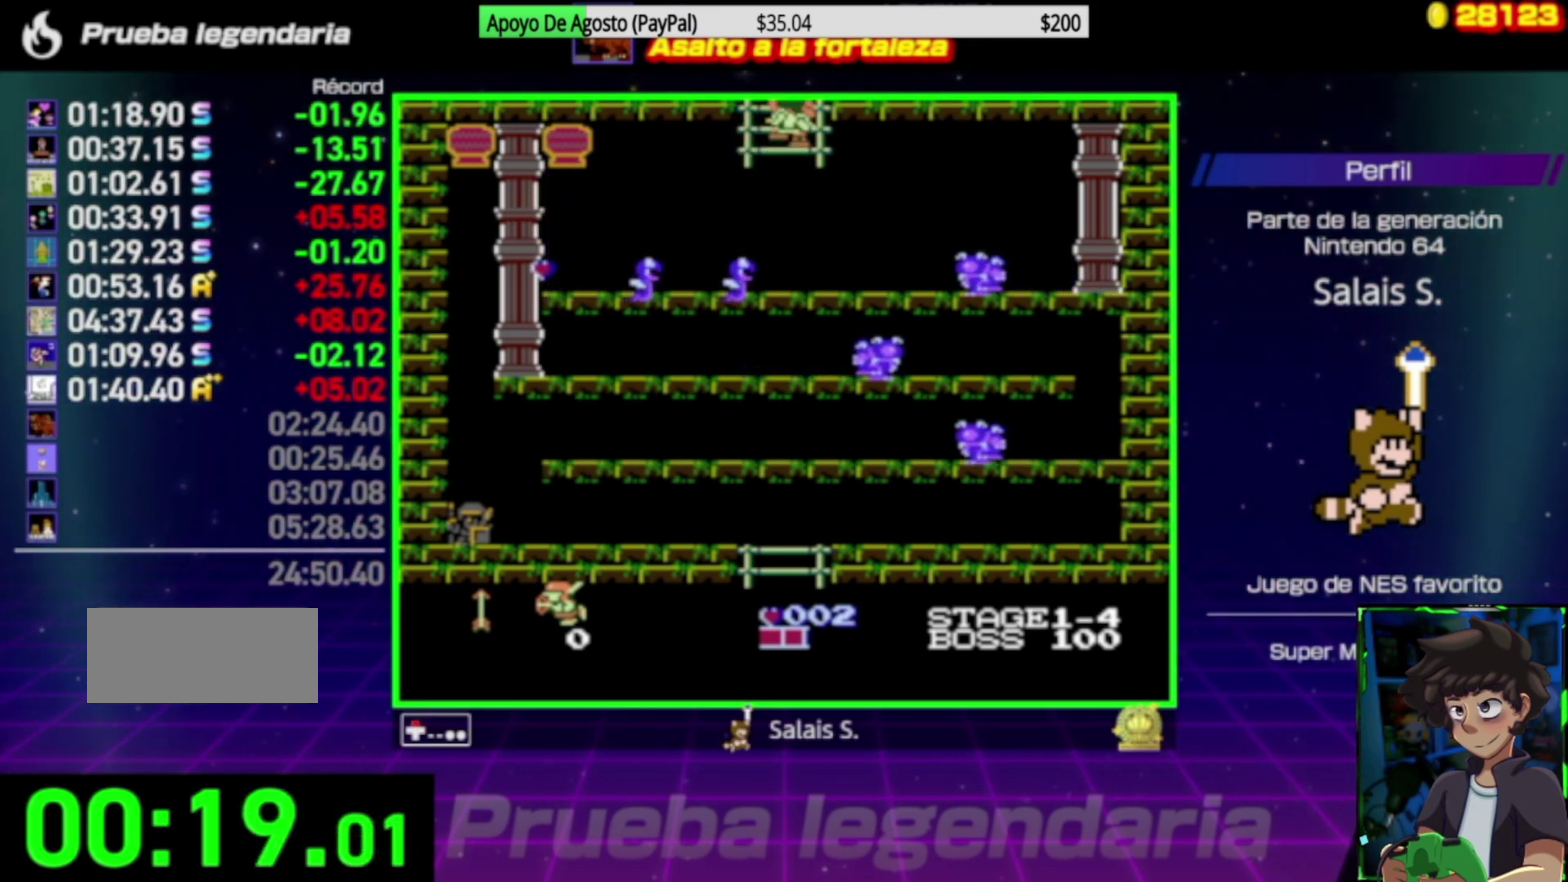
{"buttons": ["DPAD_UP"], "events": []}
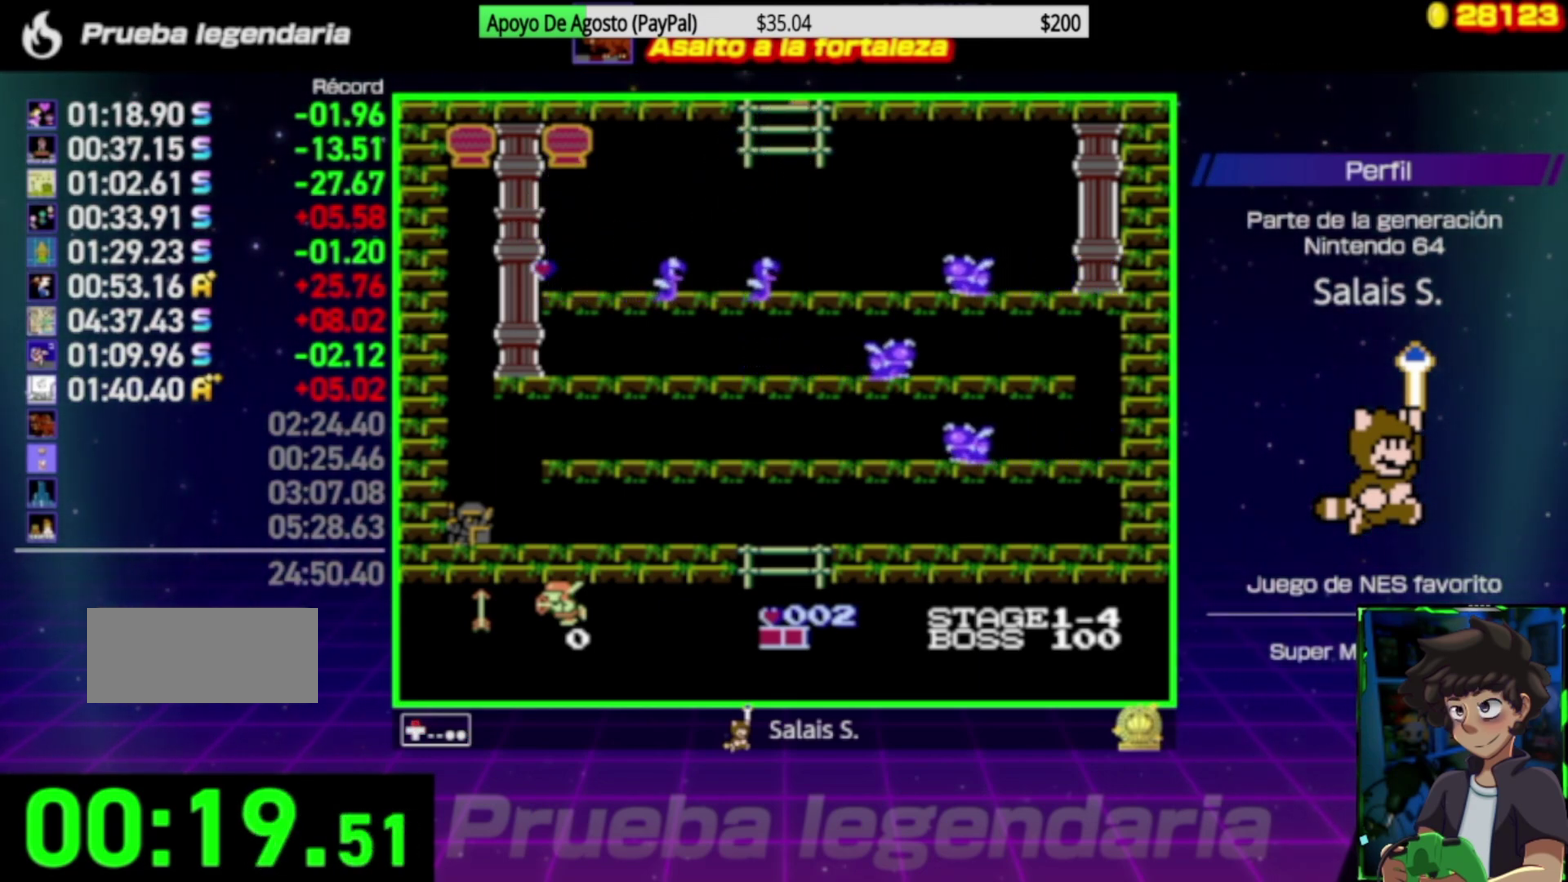
{"buttons": ["DPAD_UP"], "events": []}
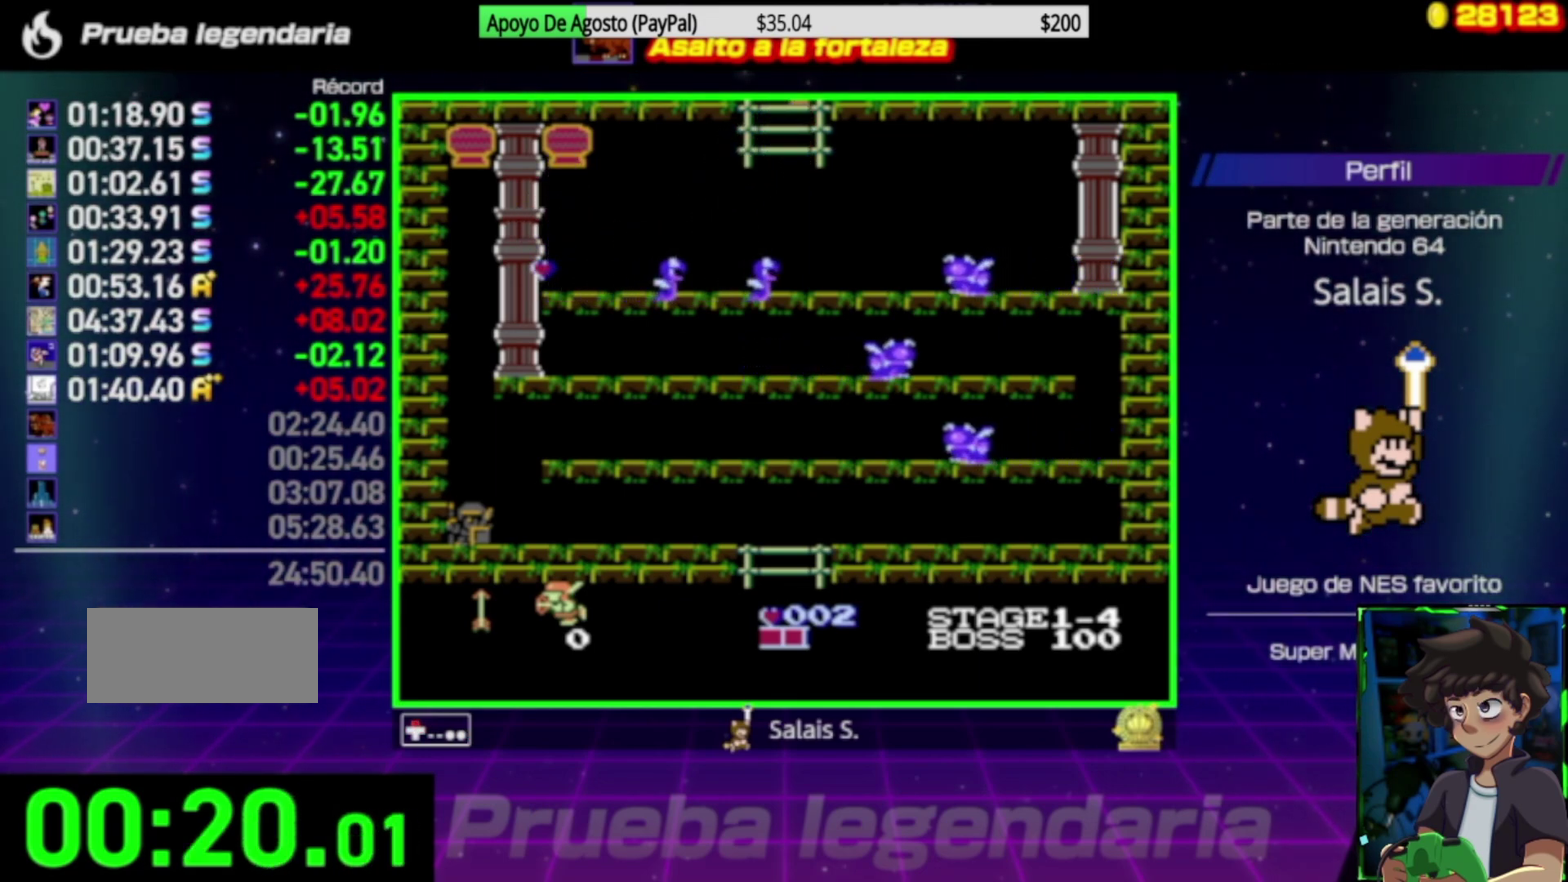
{"buttons": ["DPAD_UP"], "events": []}
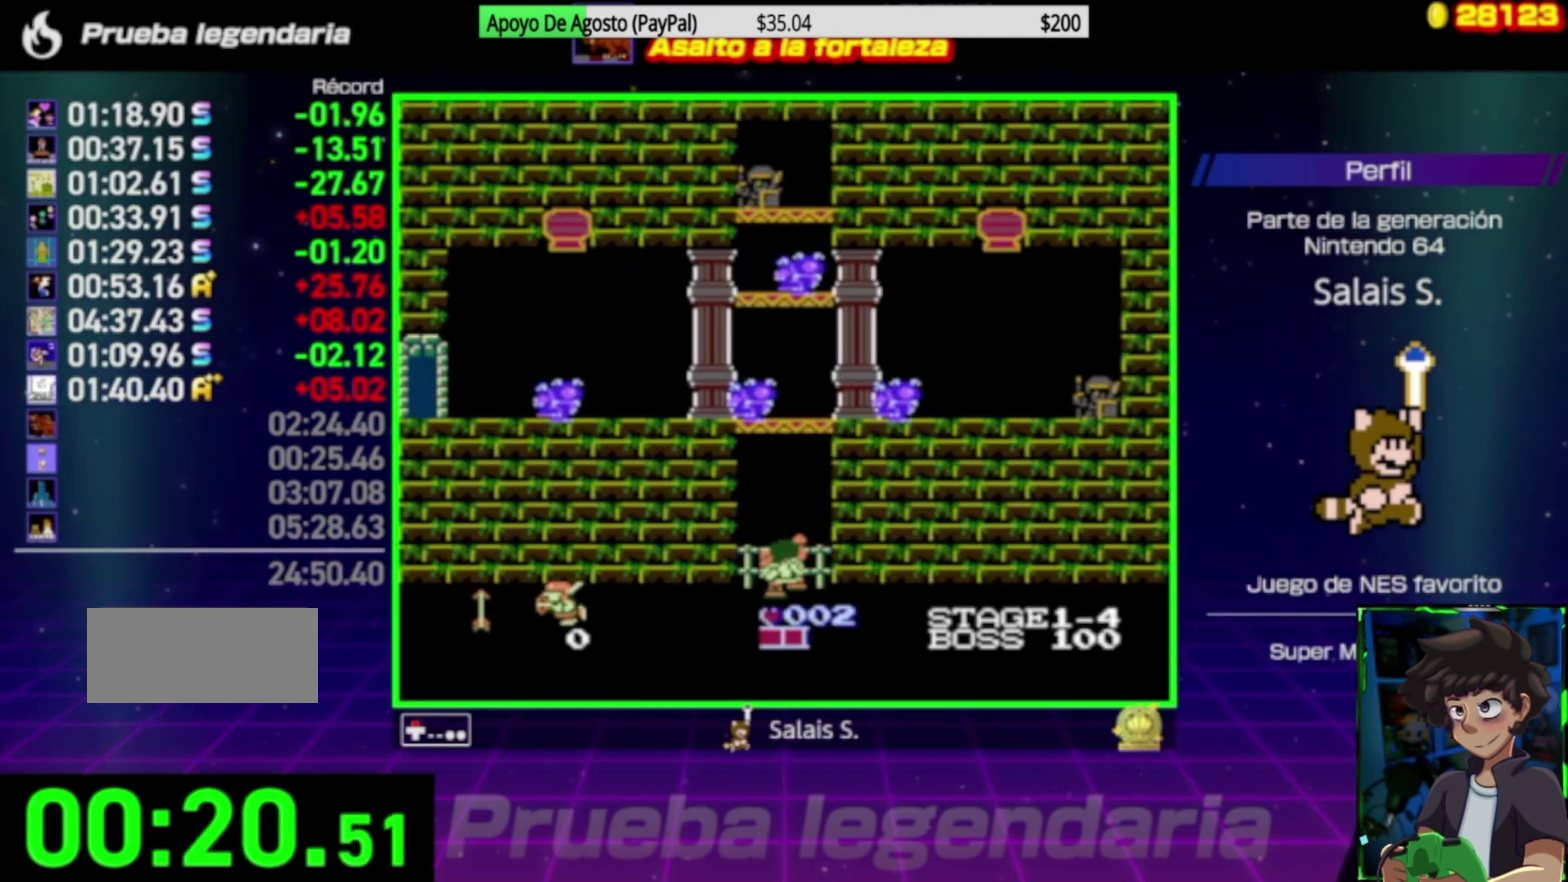
{"buttons": ["DPAD_LEFT"], "events": [[367, "DPAD_LEFT", "down"], [400, "DPAD_UP", "up"]]}
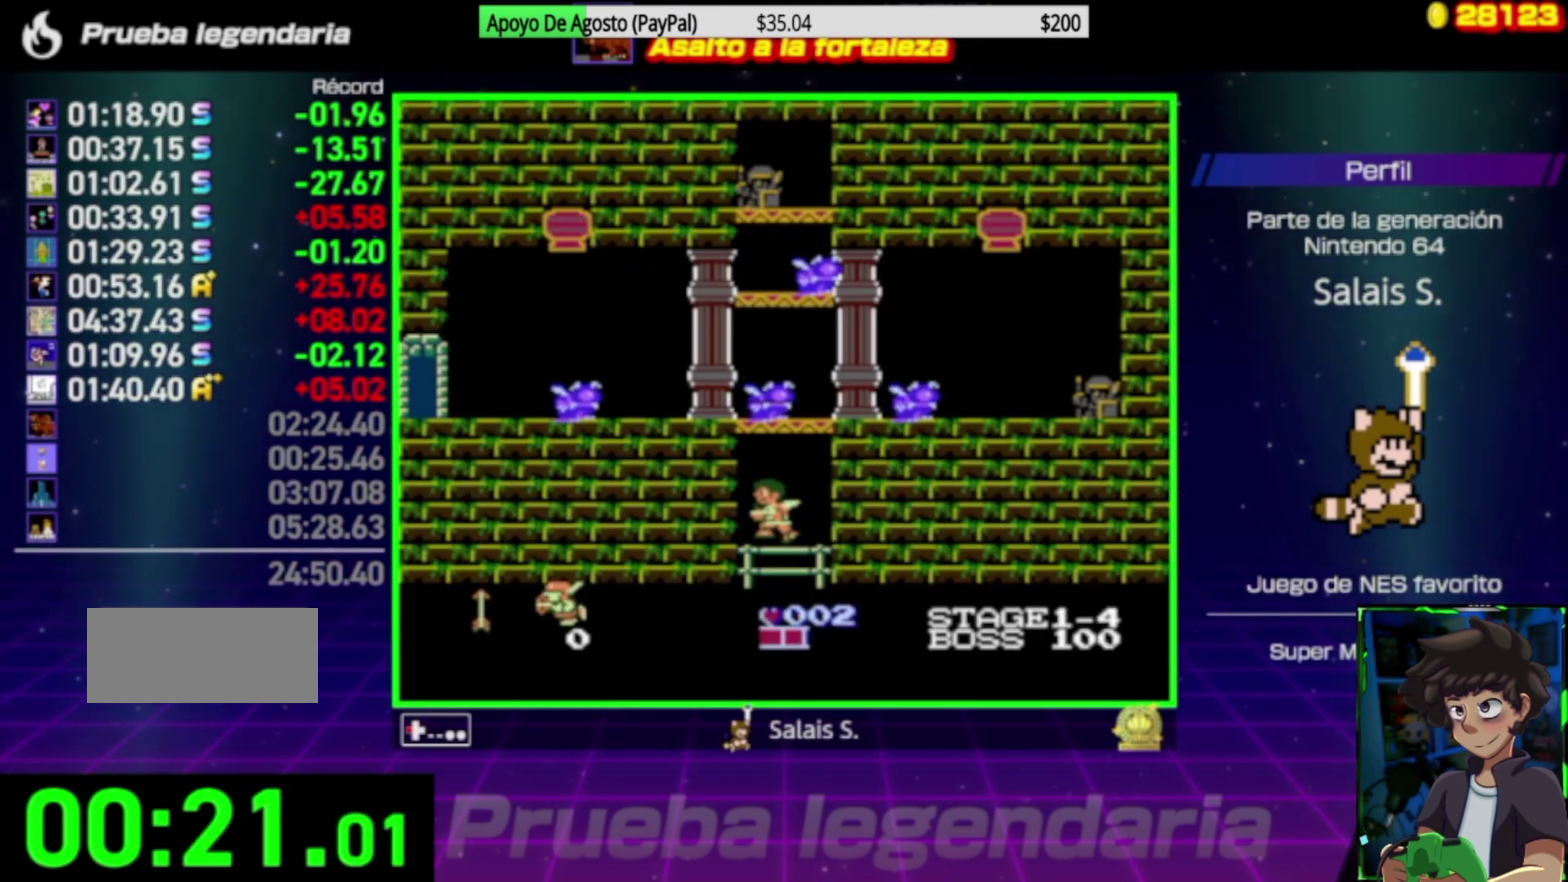
{"buttons": ["A", "DPAD_LEFT"], "events": [[267, "A", "down"]]}
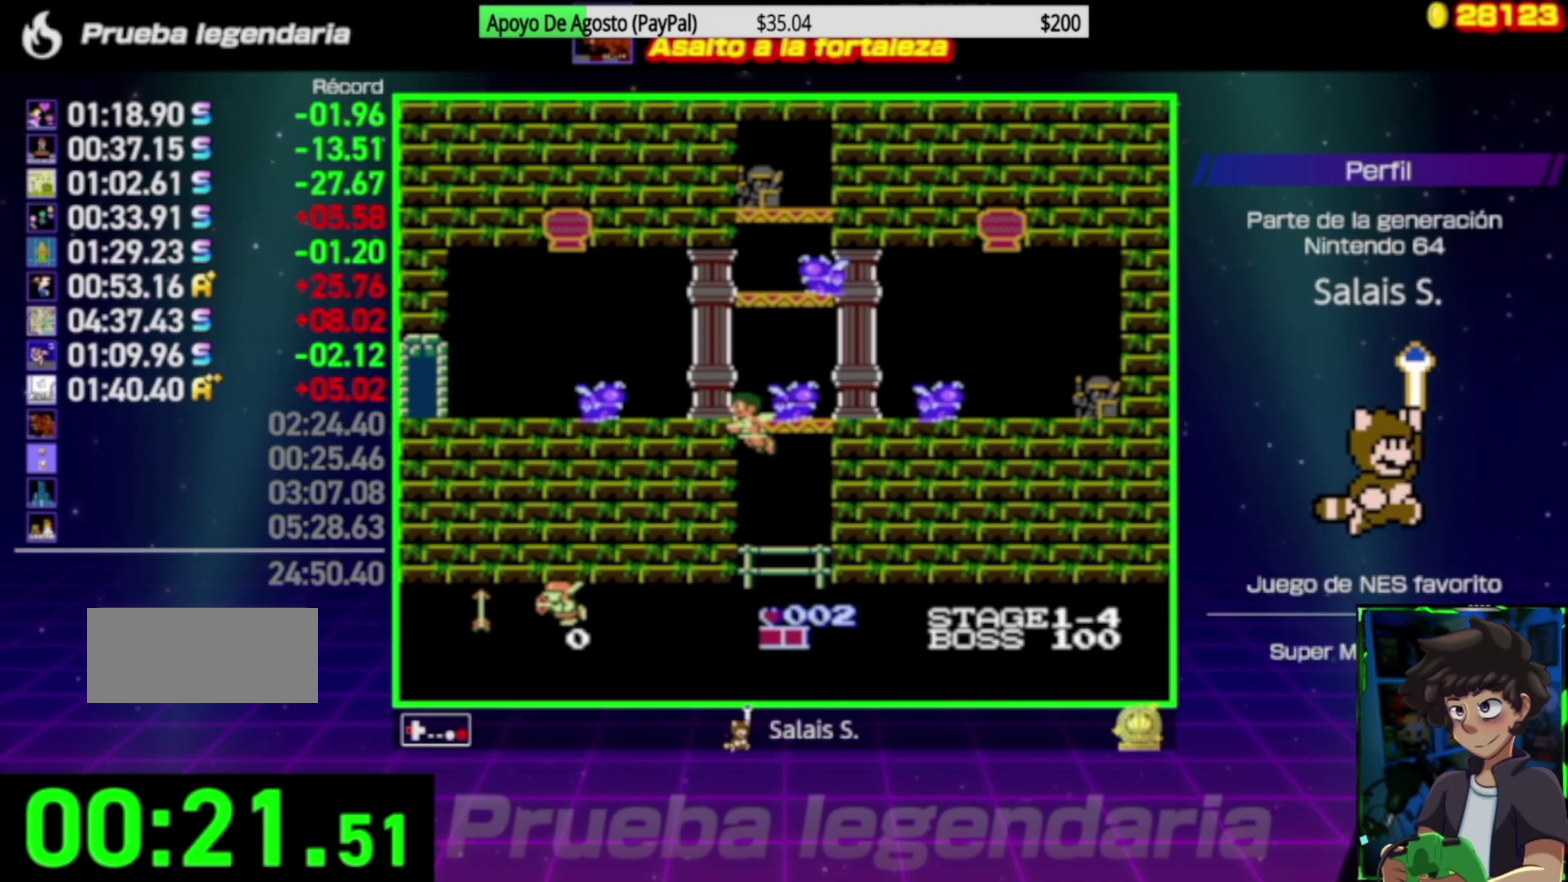
{"buttons": ["B", "DPAD_LEFT"], "events": [[67, "A", "up"], [167, "B", "down"], [267, "B", "up"], [333, "B", "down"], [400, "B", "up"], [467, "B", "down"]]}
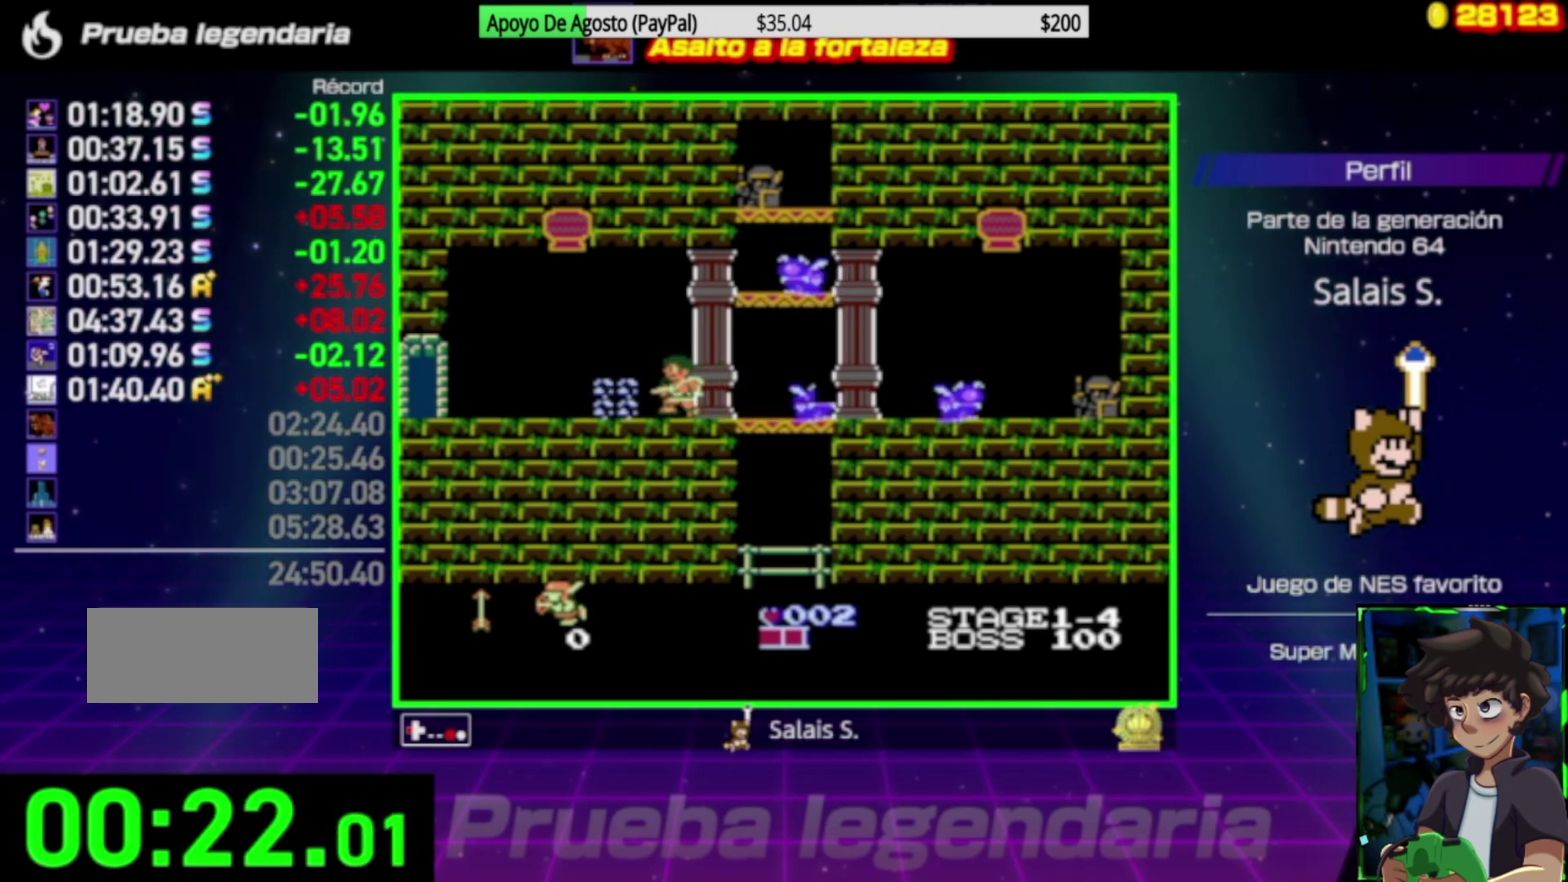
{"buttons": ["DPAD_LEFT"], "events": [[67, "B", "up"]]}
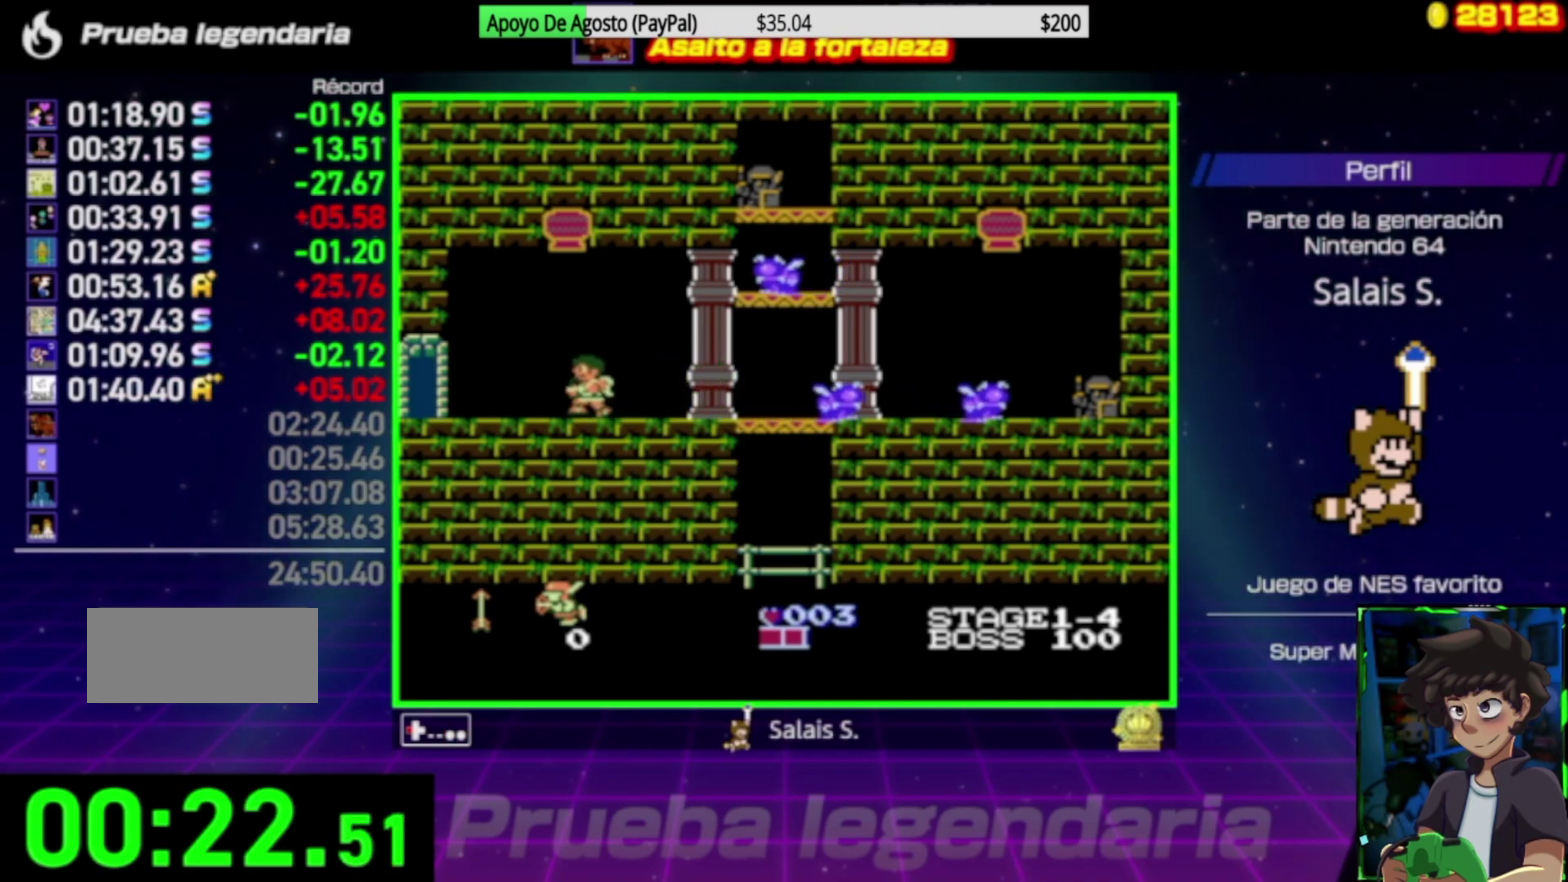
{"buttons": ["DPAD_LEFT"], "events": []}
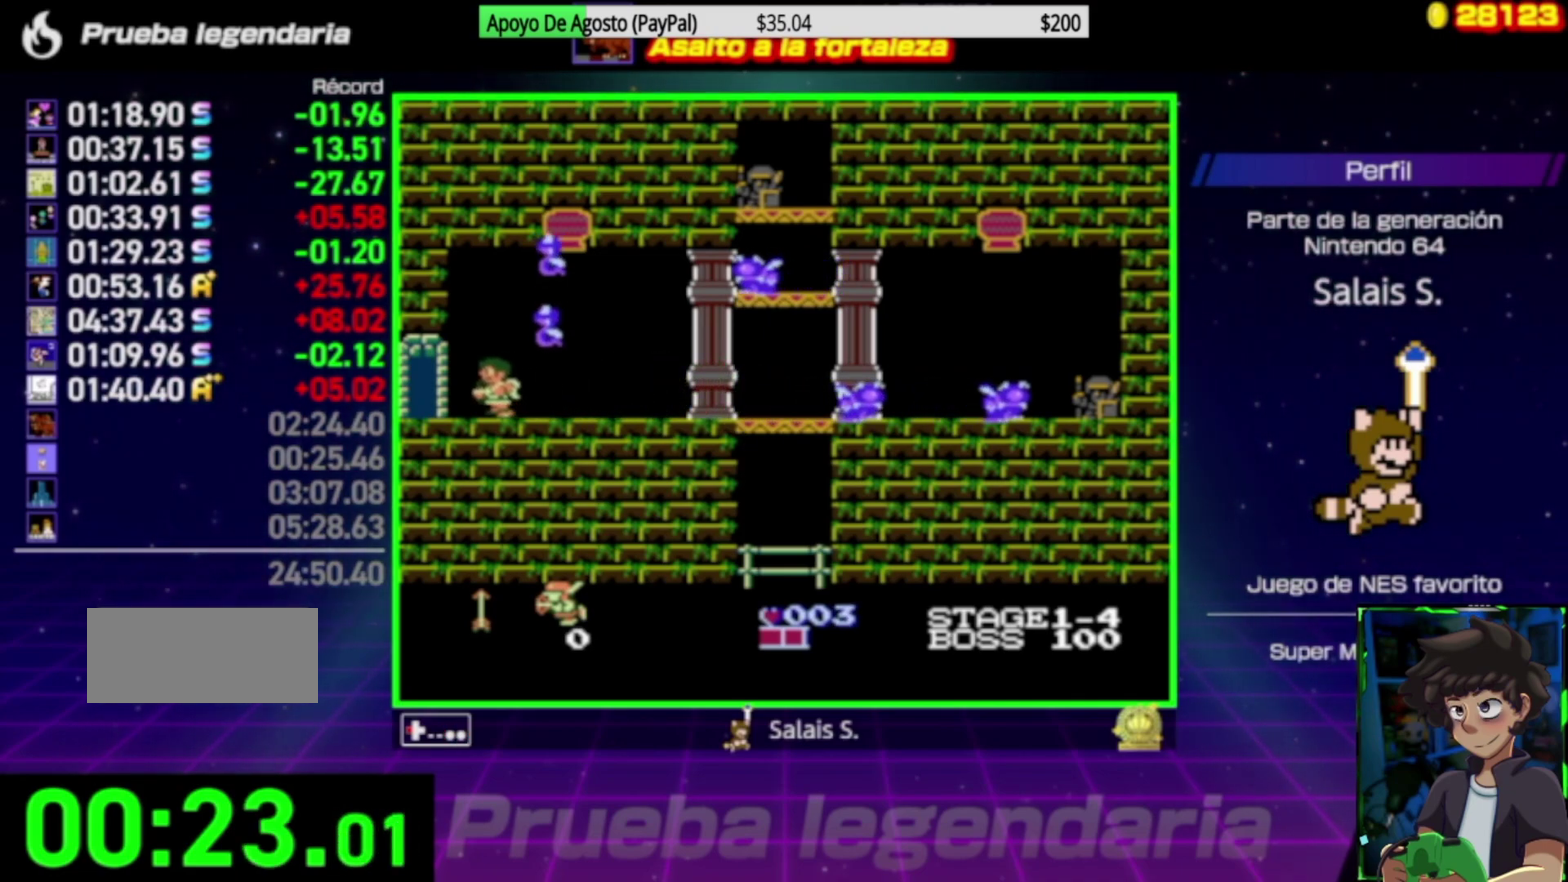
{"buttons": ["DPAD_LEFT"], "events": []}
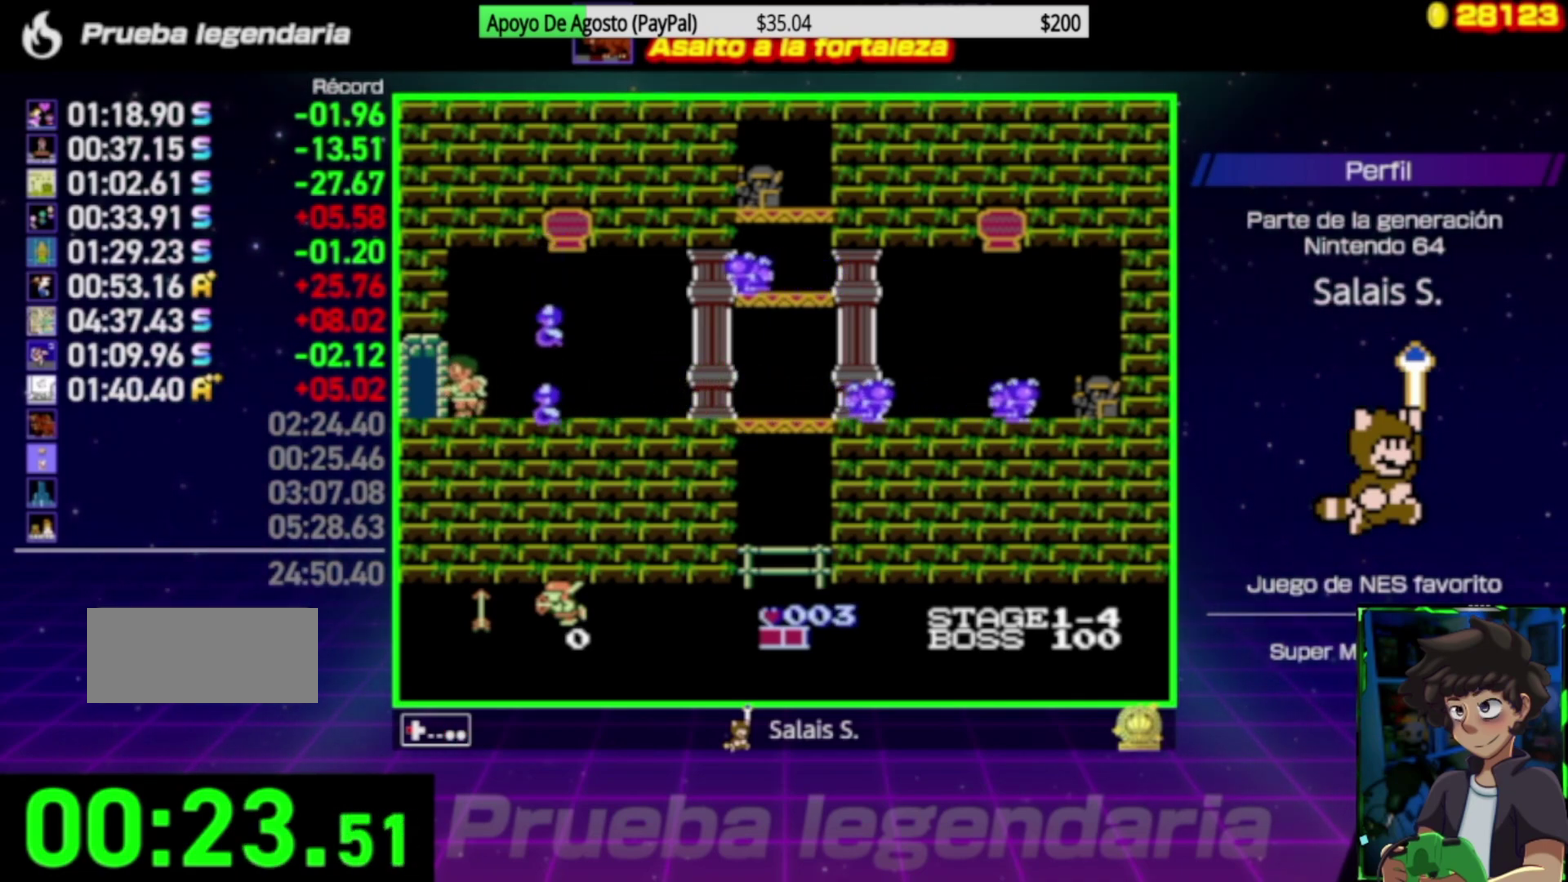
{"buttons": ["DPAD_LEFT"], "events": []}
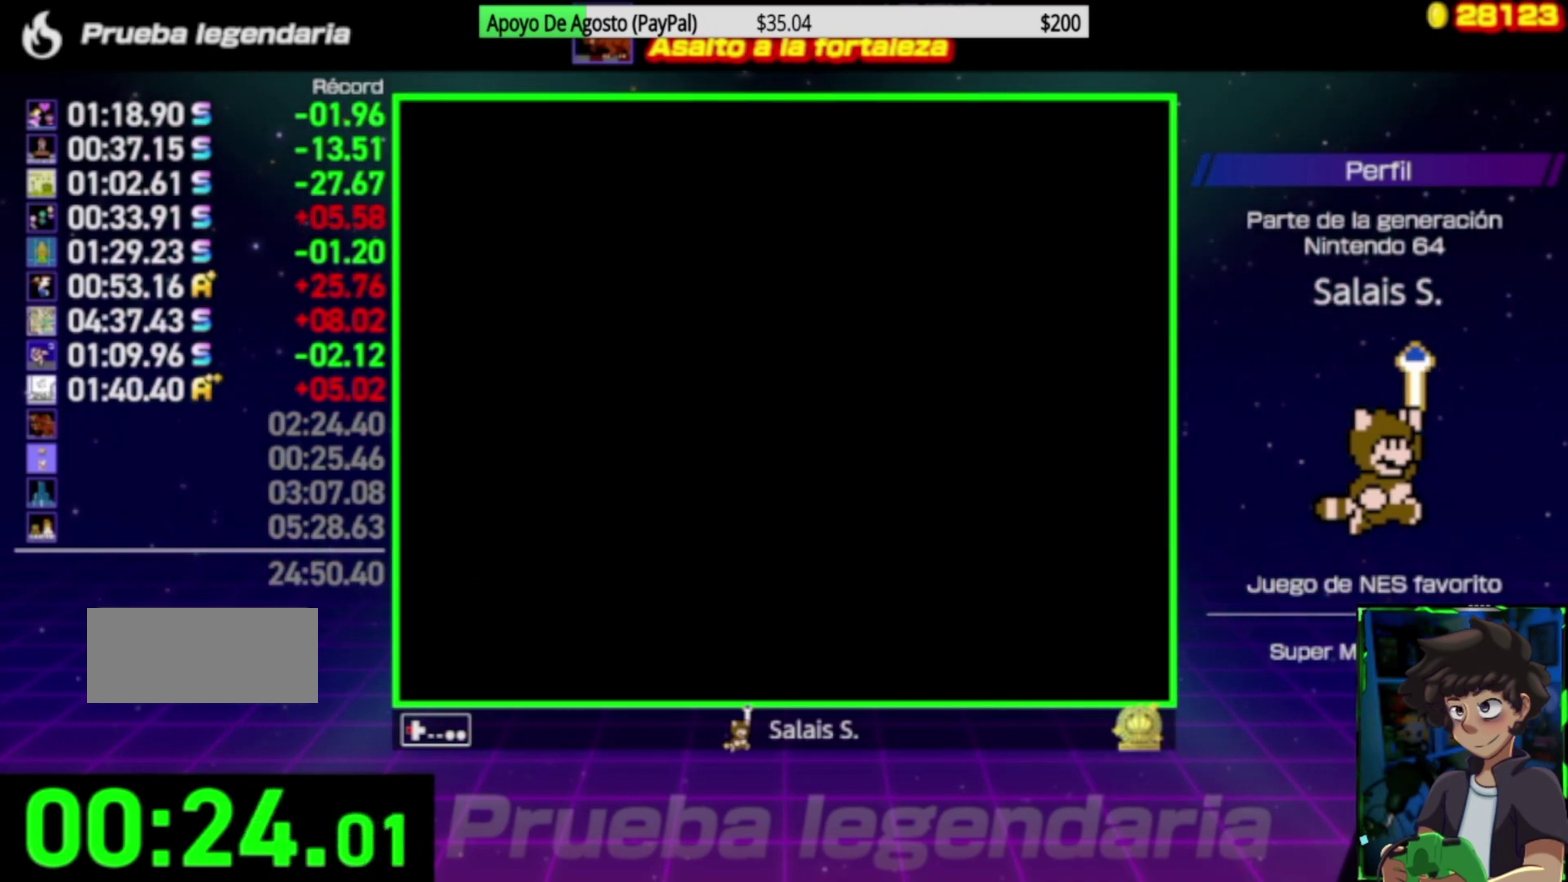
{"buttons": ["DPAD_LEFT"], "events": []}
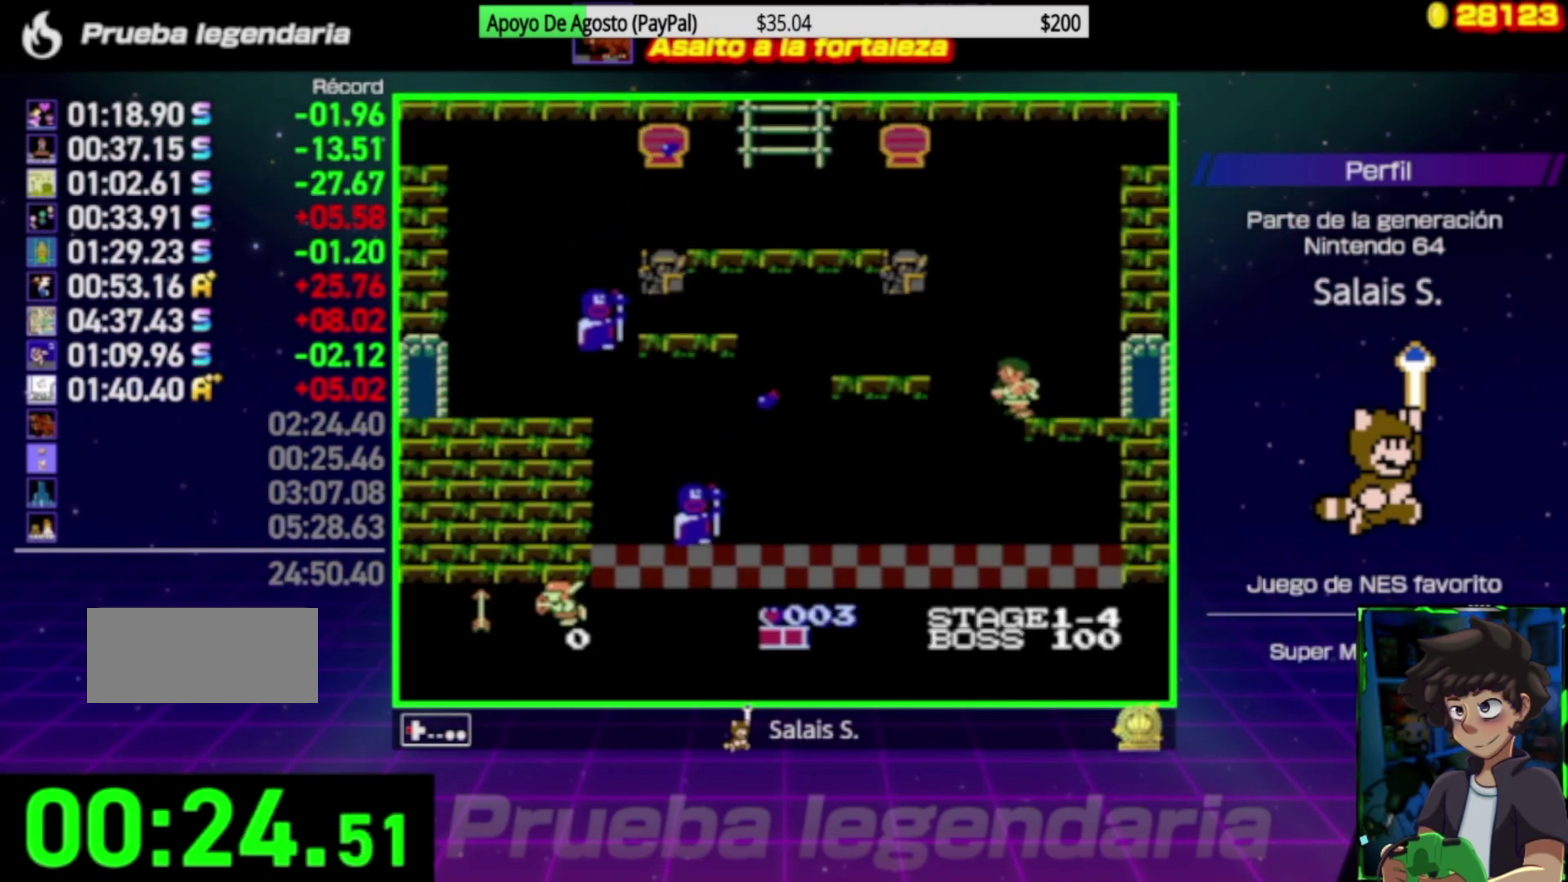
{"buttons": ["DPAD_LEFT"], "events": []}
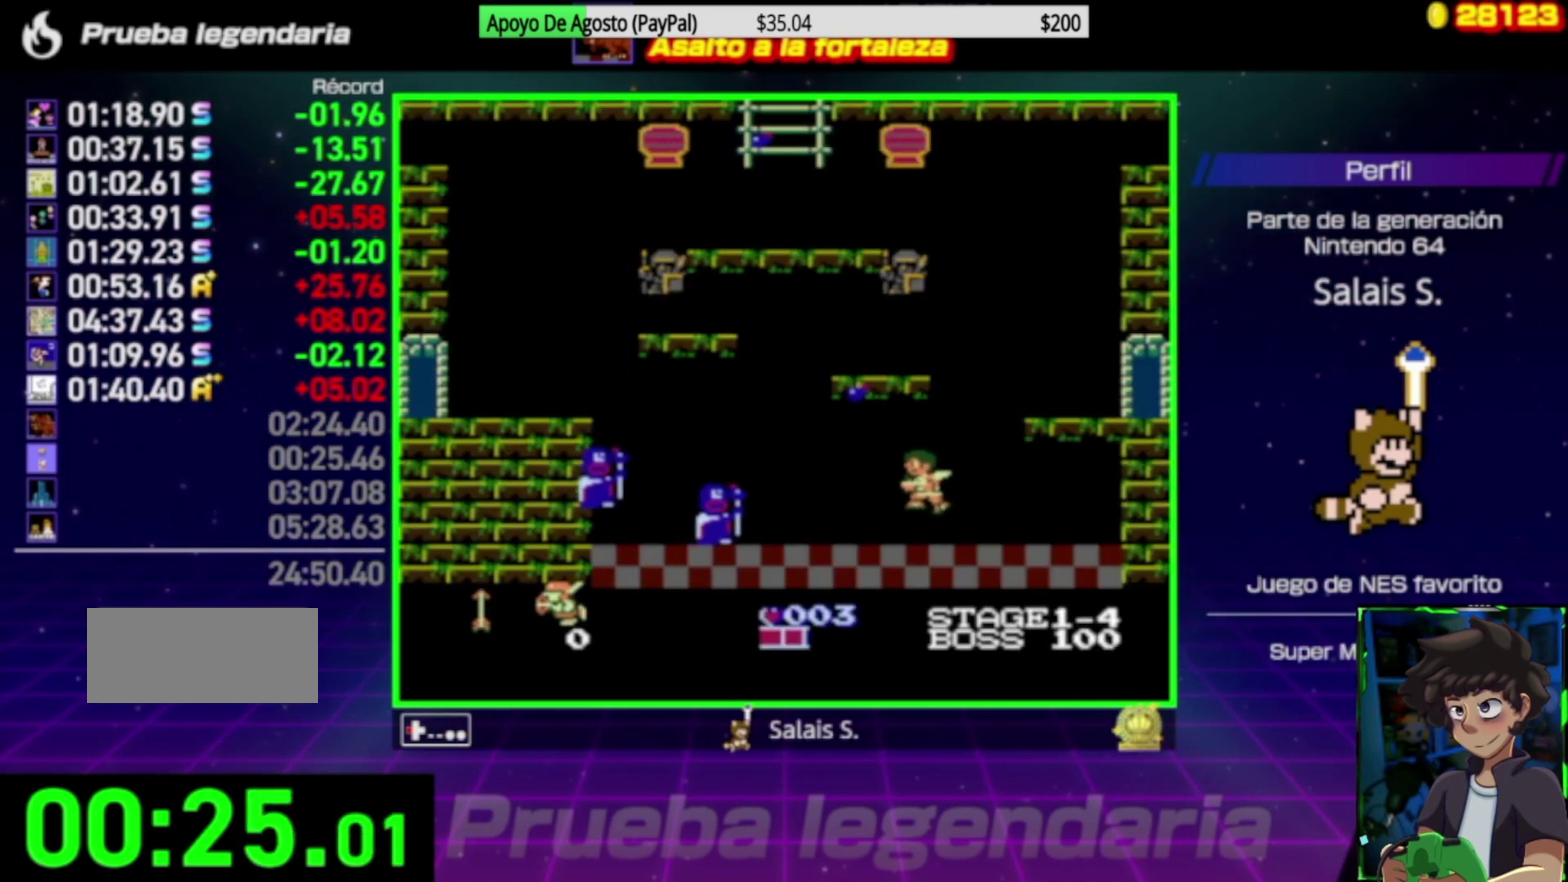
{"buttons": ["A", "DPAD_LEFT"], "events": [[500, "A", "down"]]}
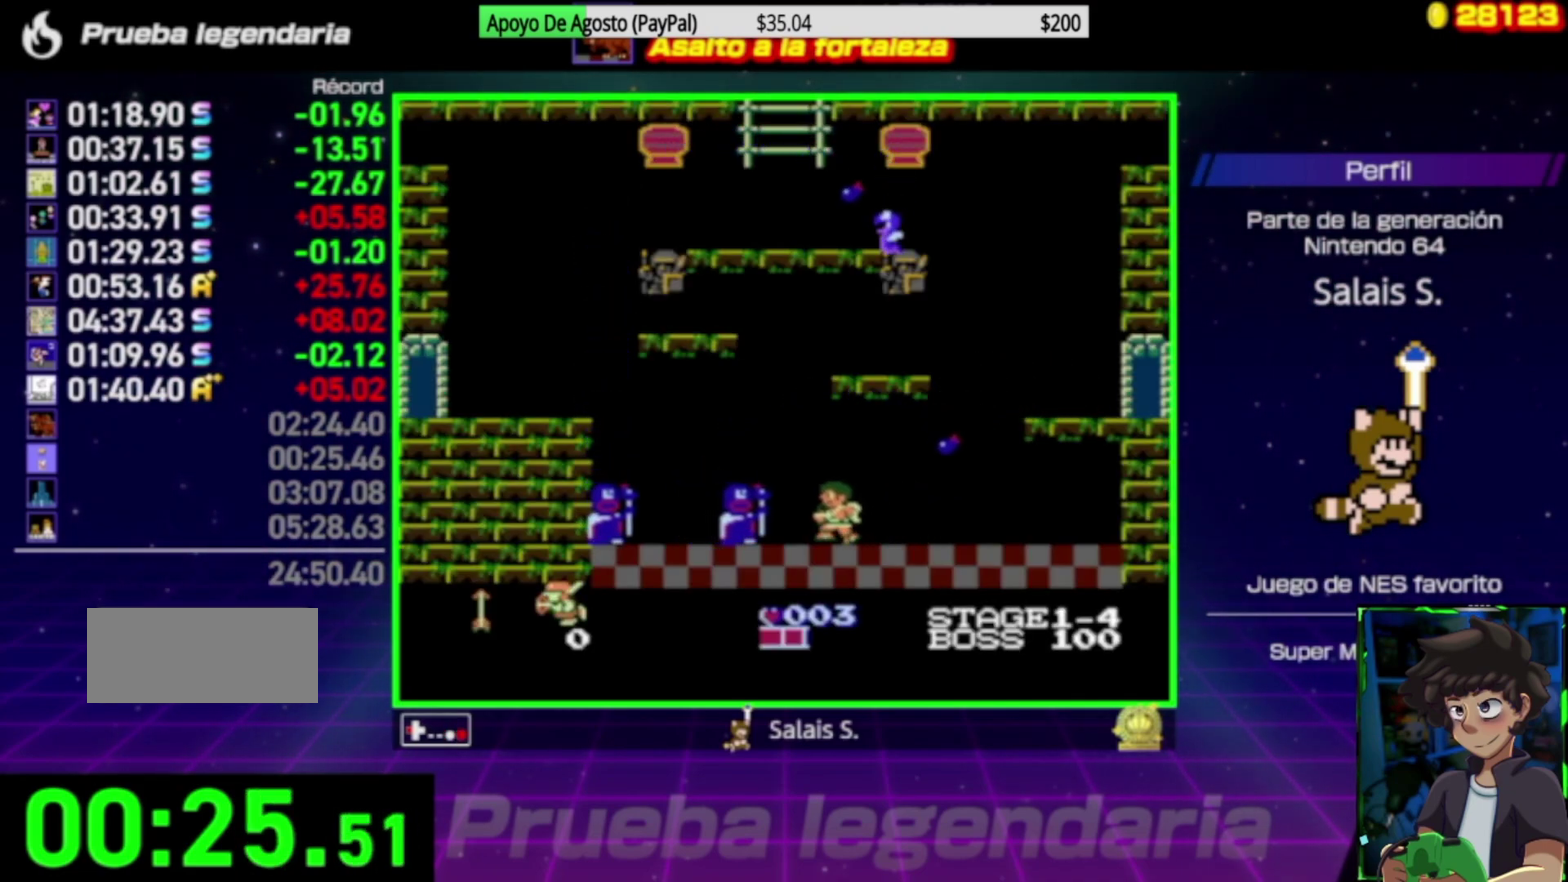
{"buttons": ["DPAD_DOWN", "DPAD_LEFT"], "events": [[200, "A", "up"], [233, "DPAD_DOWN", "down"]]}
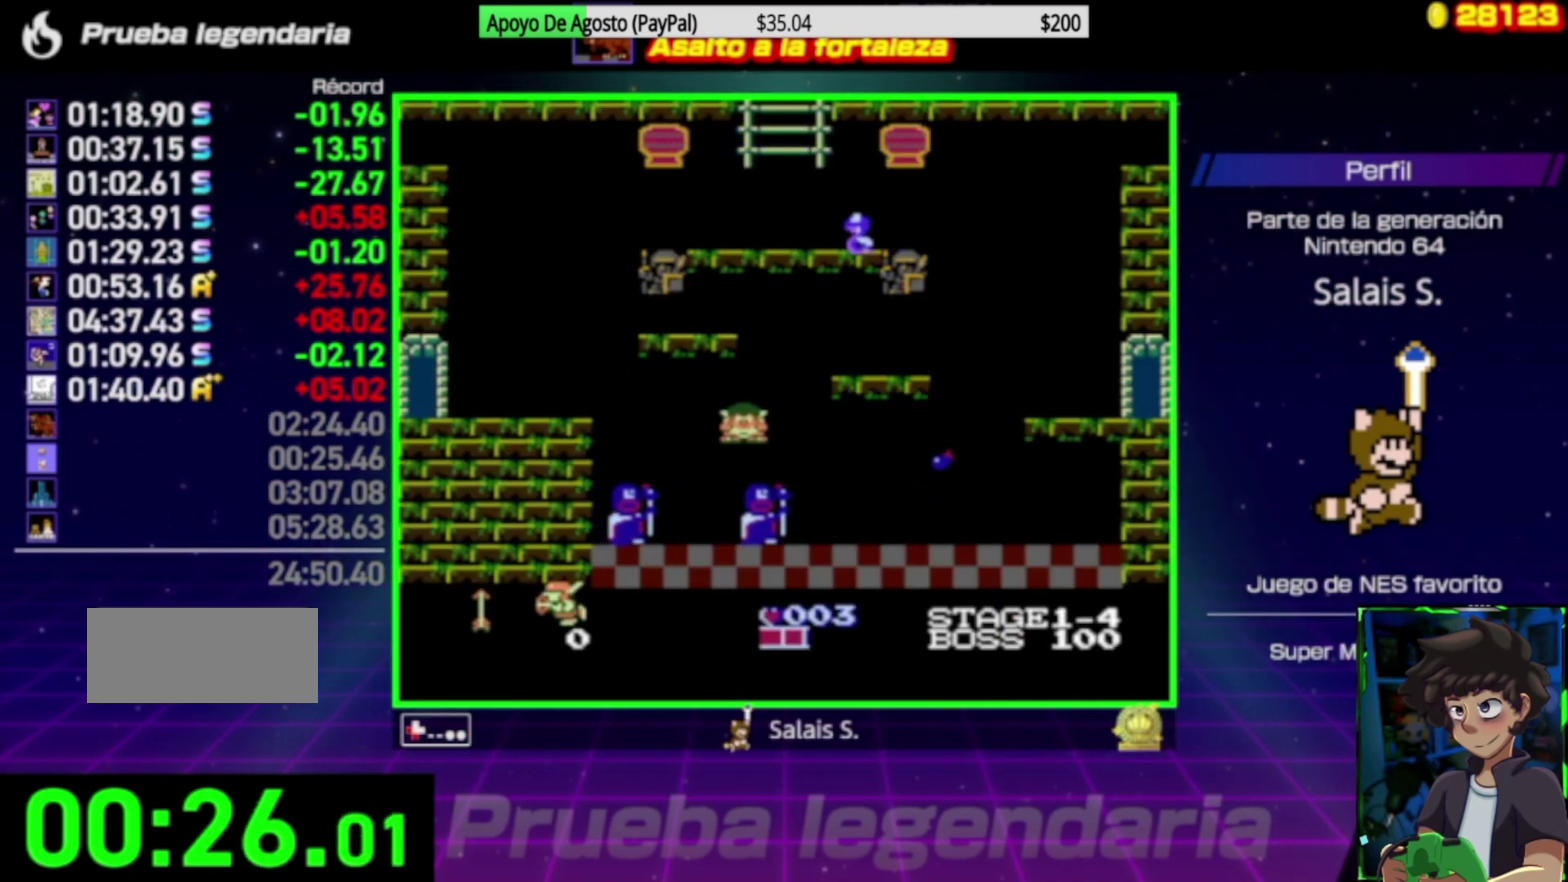
{"buttons": ["DPAD_DOWN"], "events": [[100, "DPAD_LEFT", "up"], [100, "DPAD_RIGHT", "down"], [367, "DPAD_RIGHT", "up"]]}
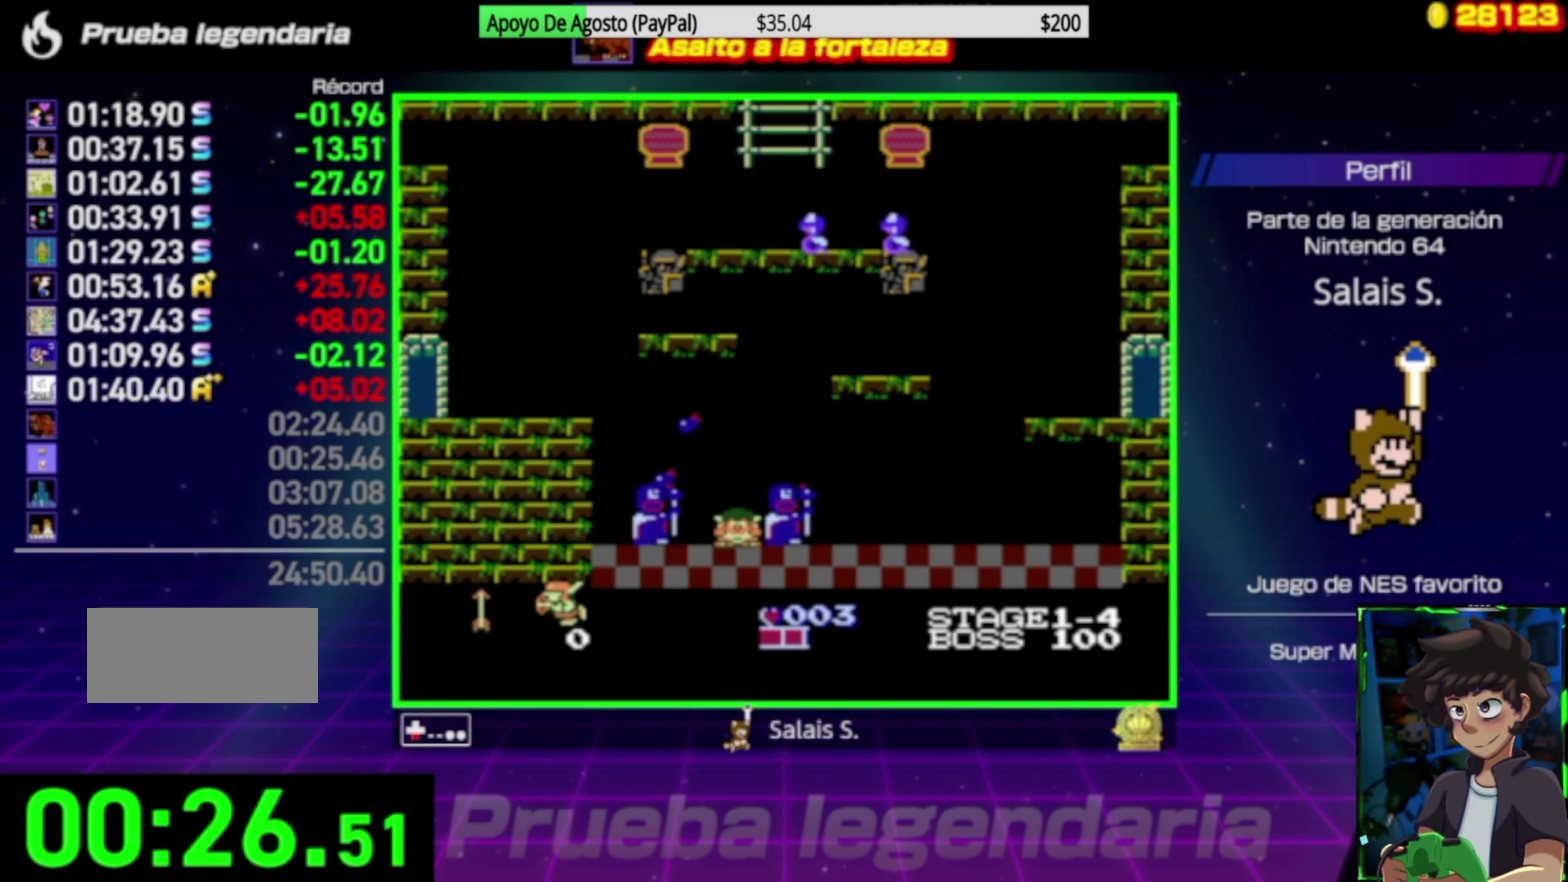
{"buttons": ["A", "DPAD_LEFT"], "events": [[367, "DPAD_DOWN", "up"], [367, "DPAD_LEFT", "down"], [400, "A", "down"]]}
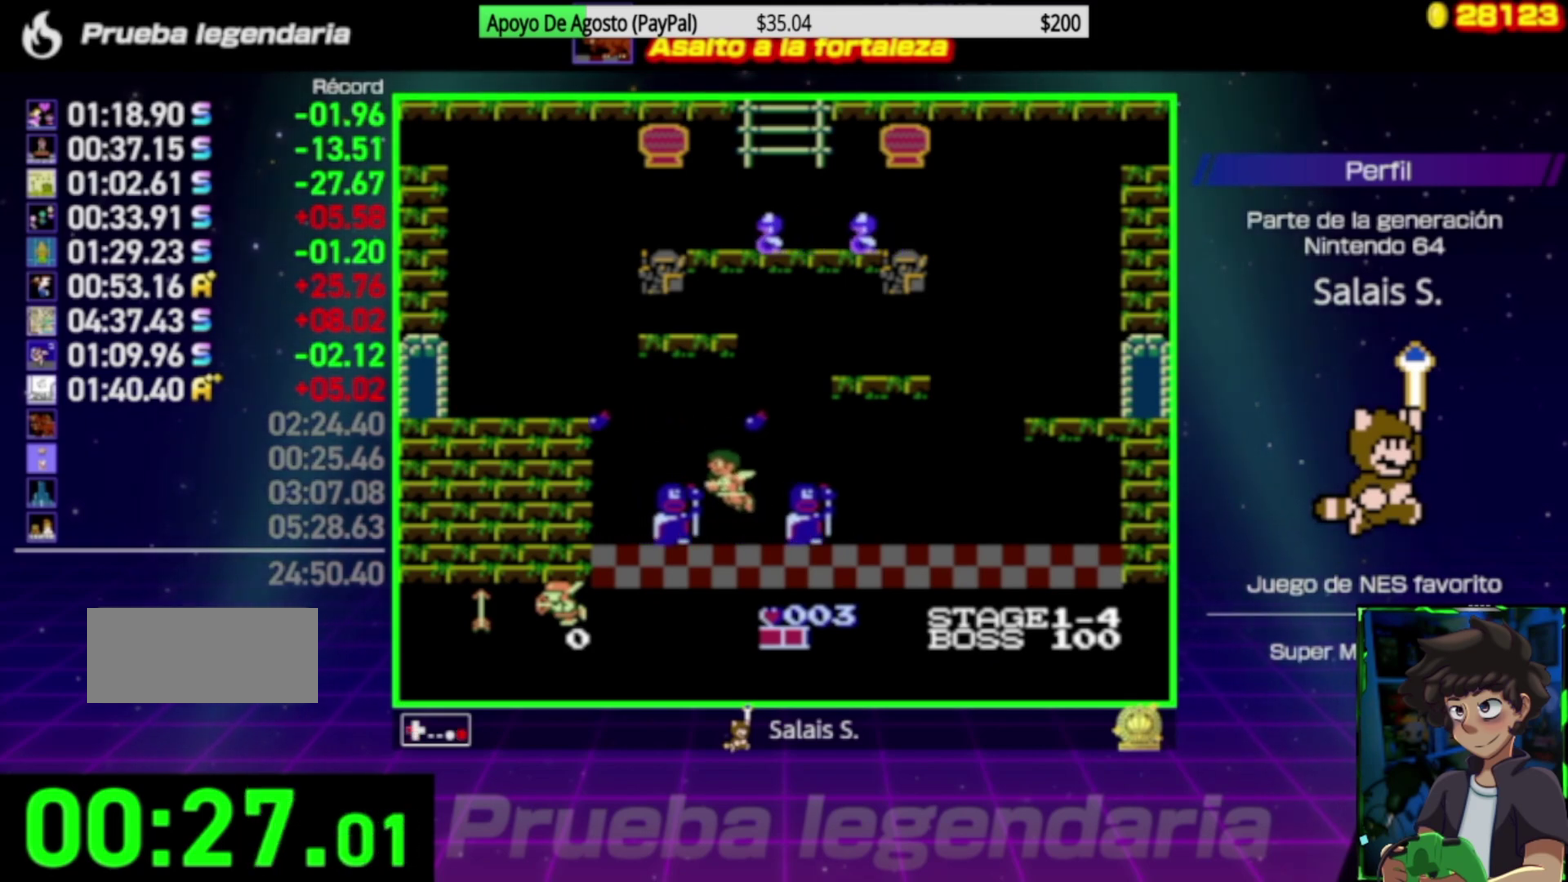
{"buttons": ["DPAD_RIGHT"], "events": [[100, "A", "up"], [333, "DPAD_LEFT", "up"], [433, "DPAD_RIGHT", "down"]]}
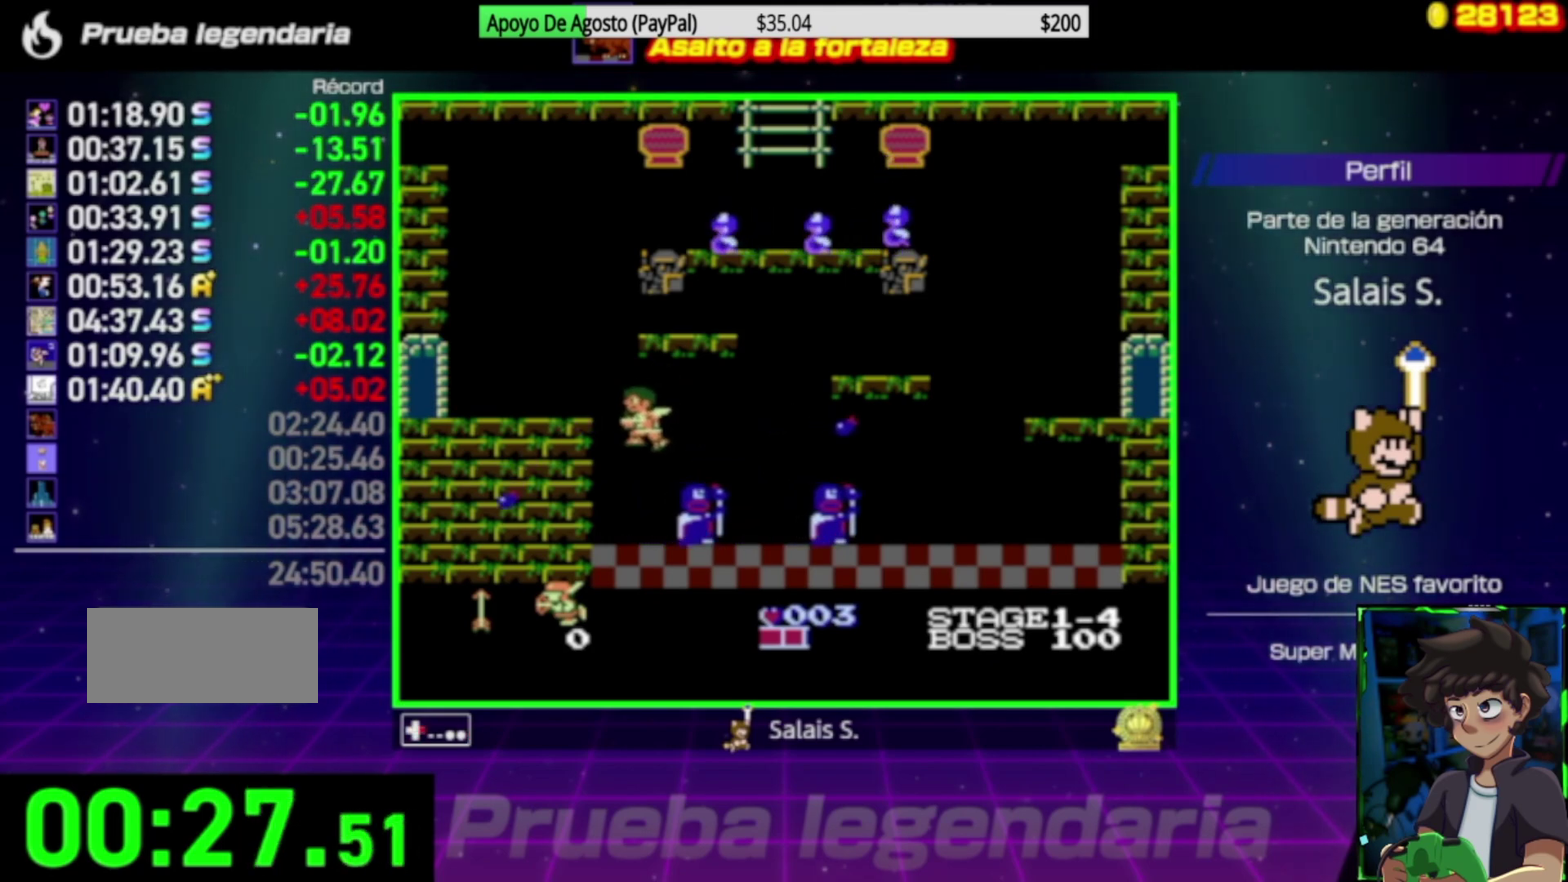
{"buttons": ["A", "DPAD_LEFT"], "events": [[100, "DPAD_RIGHT", "up"], [267, "A", "down"], [267, "DPAD_LEFT", "down"]]}
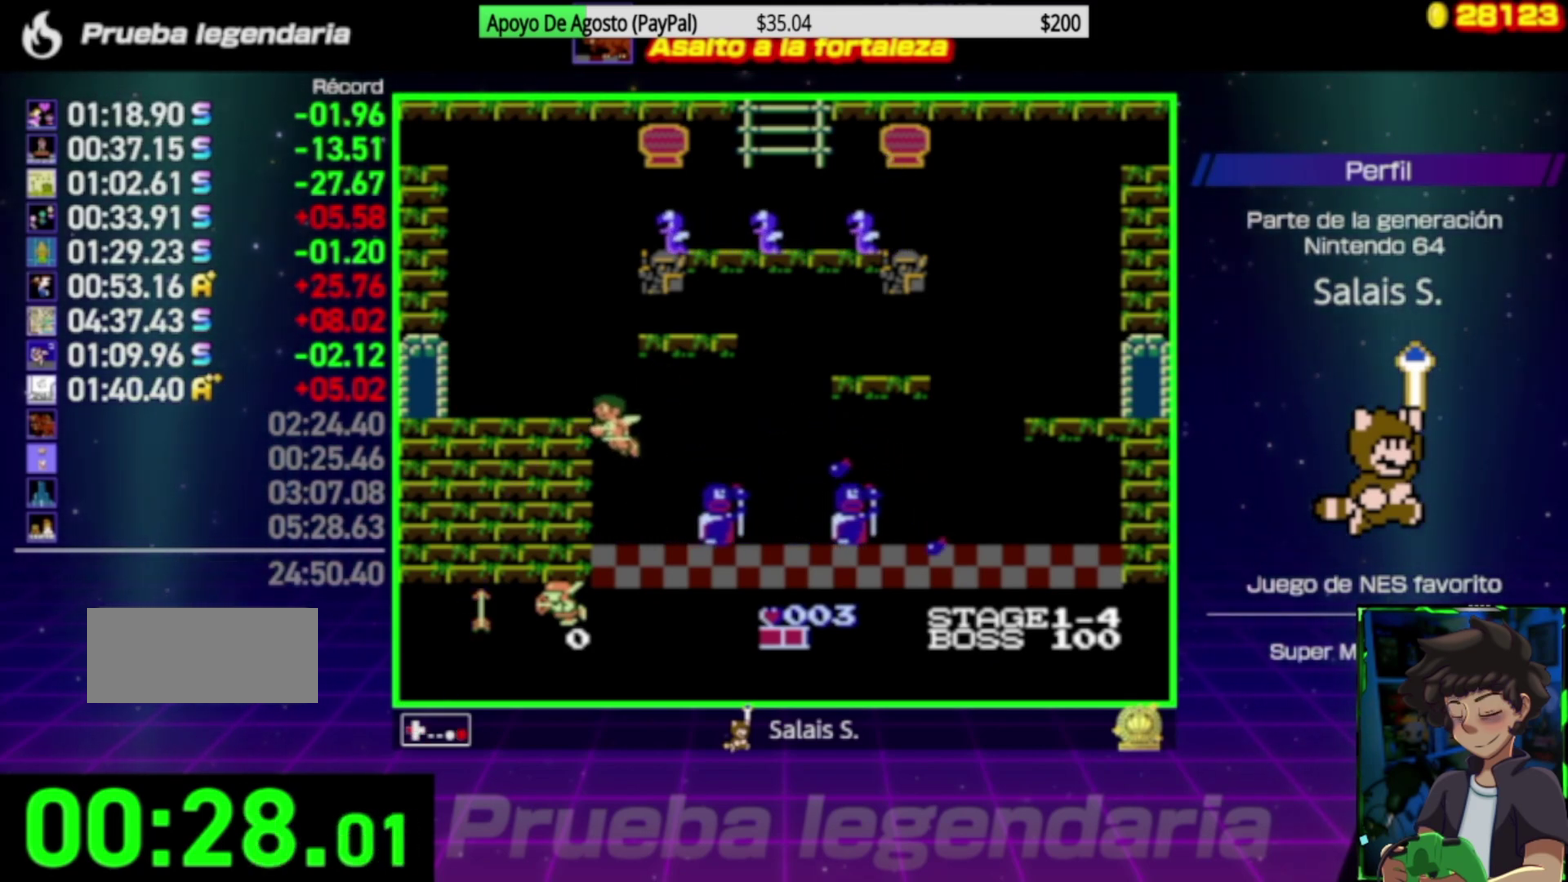
{"buttons": ["DPAD_LEFT"], "events": [[200, "A", "up"]]}
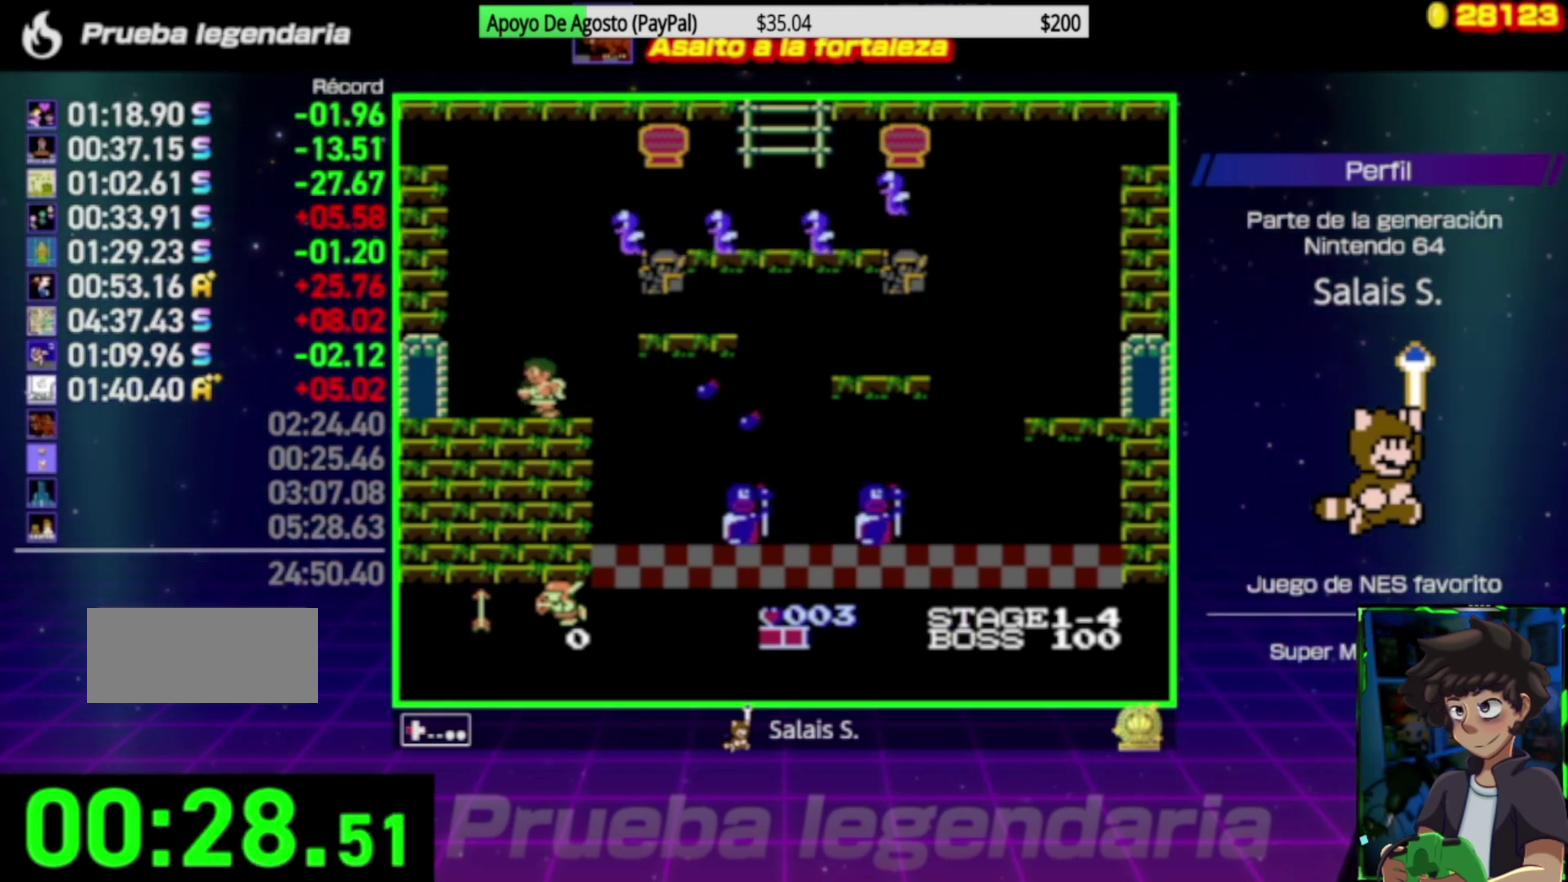
{"buttons": ["DPAD_LEFT"], "events": []}
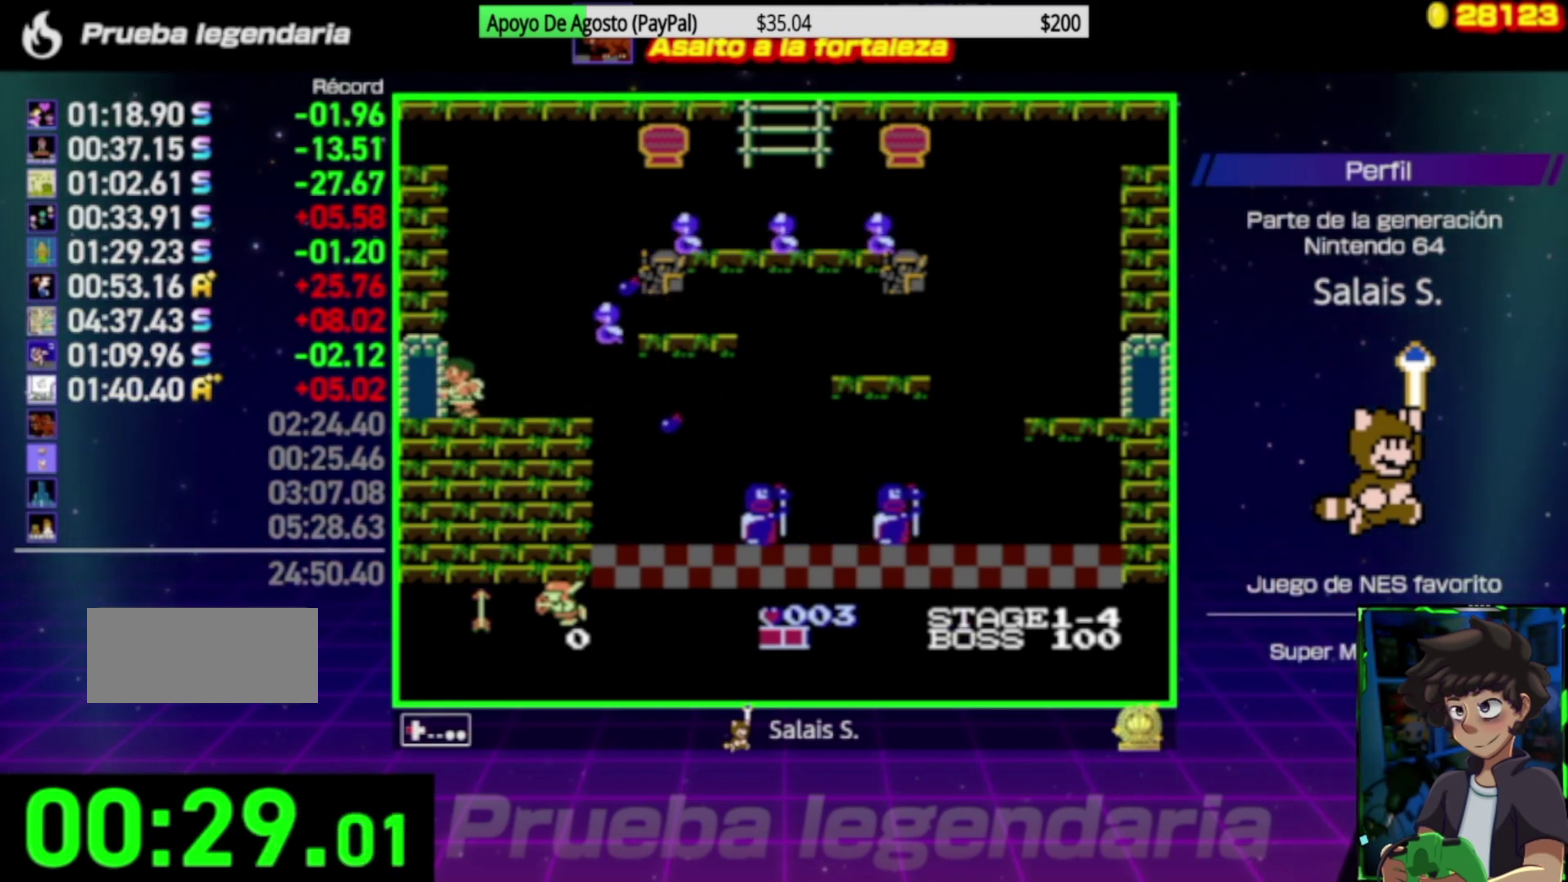
{"buttons": ["DPAD_LEFT"], "events": []}
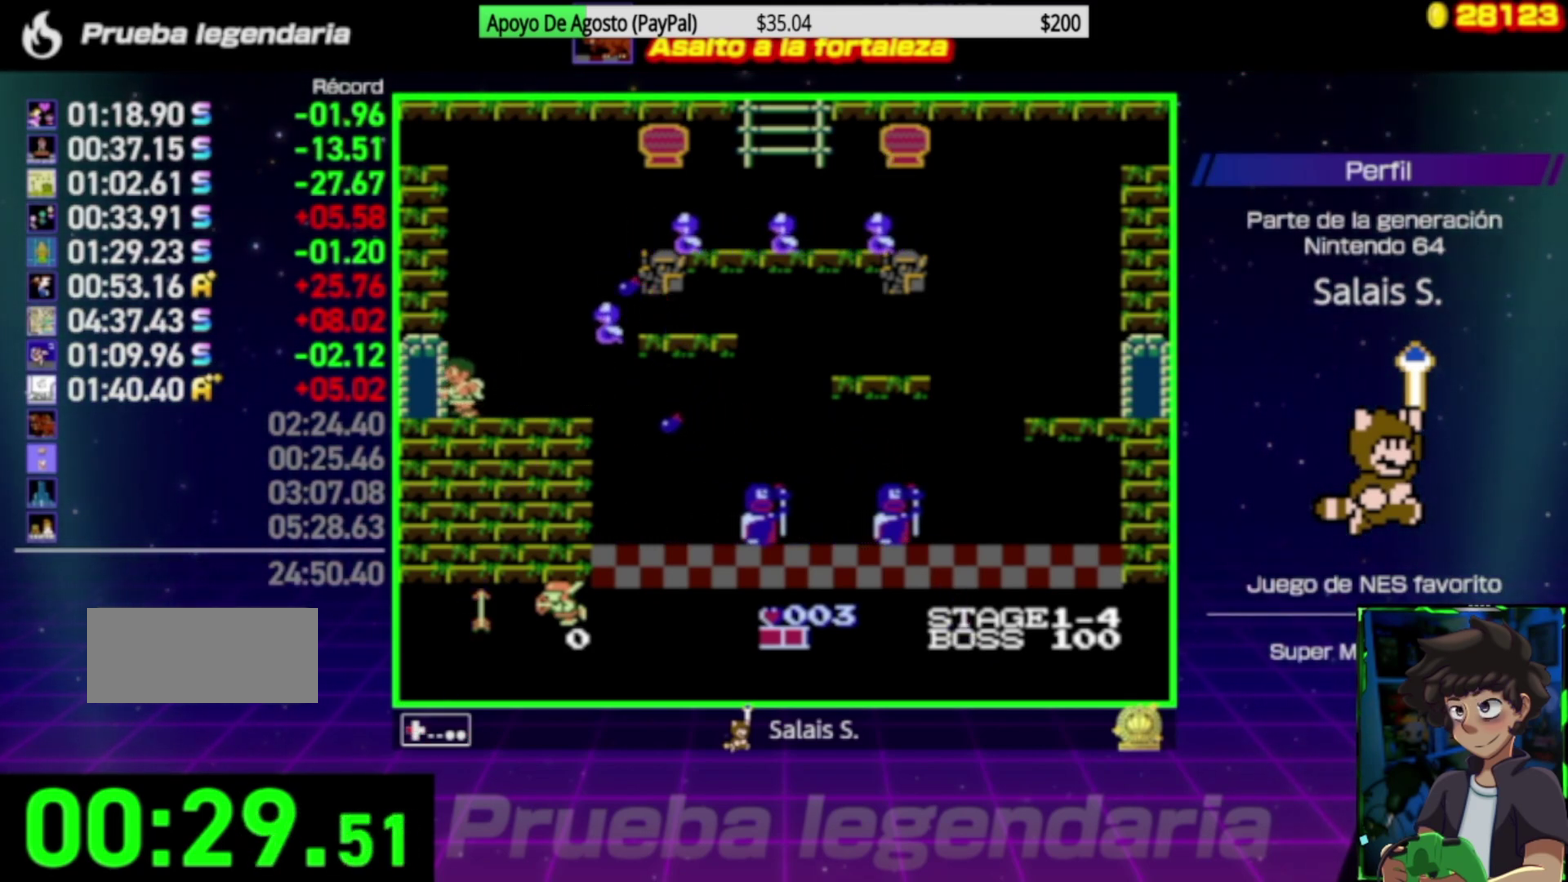
{"buttons": ["DPAD_LEFT"], "events": []}
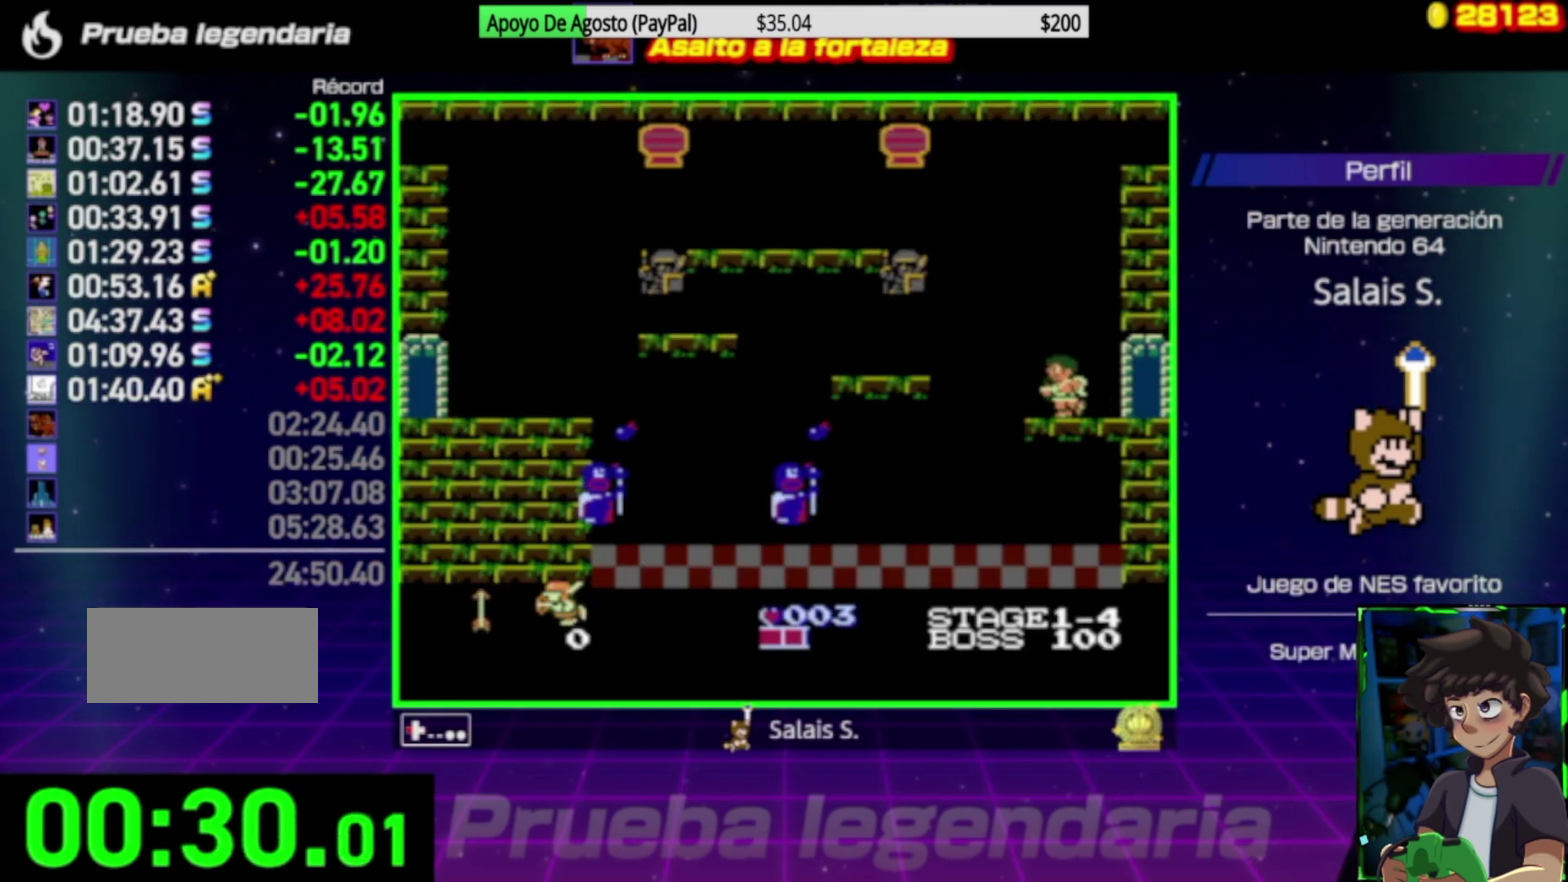
{"buttons": ["DPAD_LEFT"], "events": []}
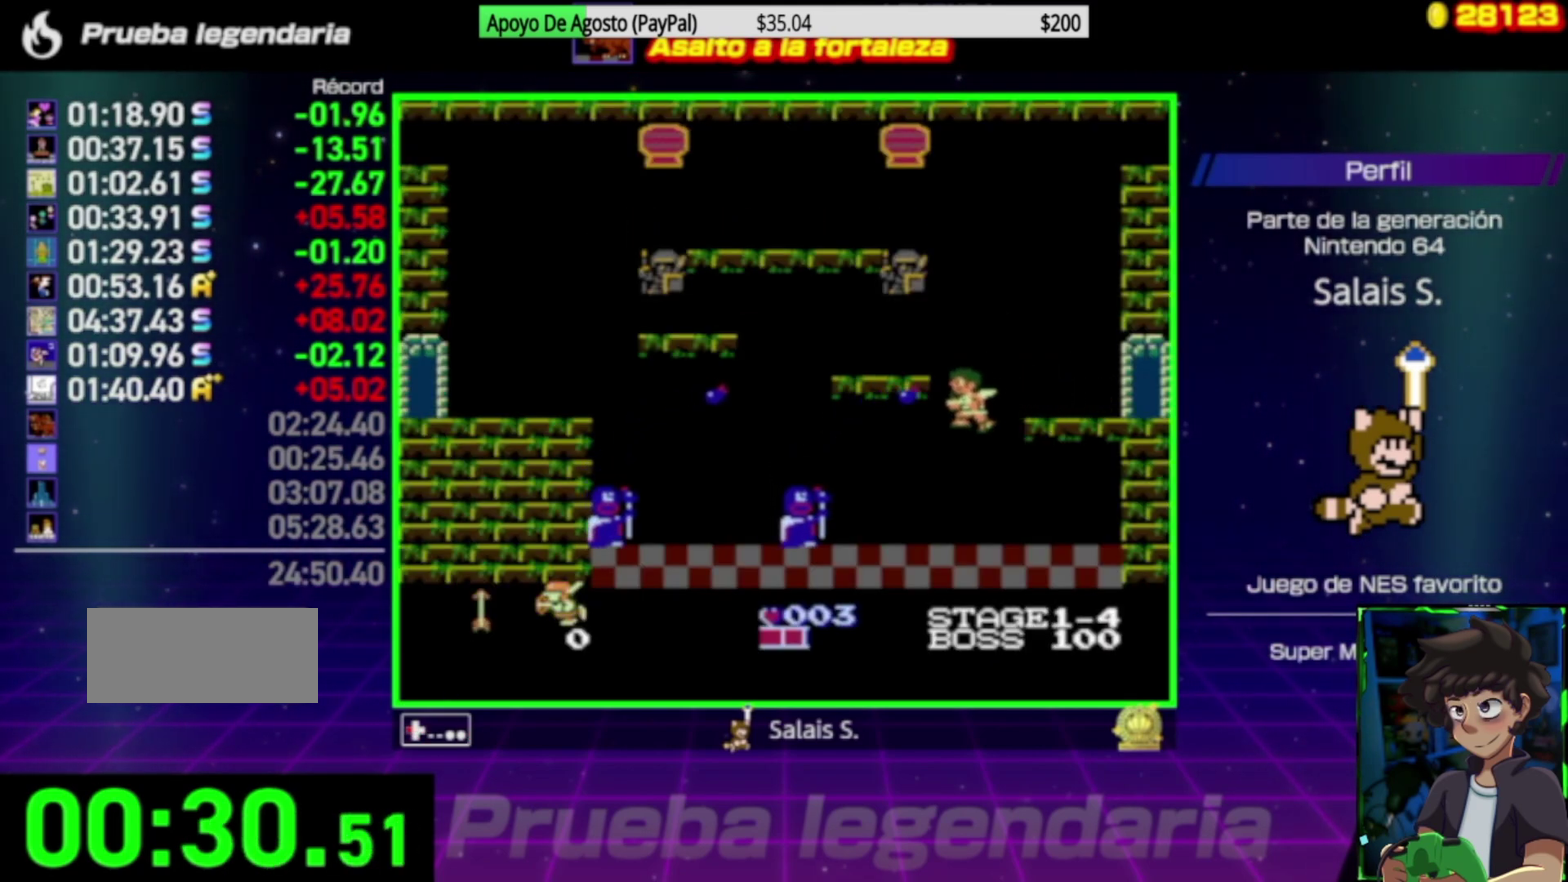
{"buttons": ["A", "DPAD_DOWN", "DPAD_LEFT"], "events": [[33, "DPAD_DOWN", "down"], [33, "DPAD_LEFT", "up"], [133, "DPAD_LEFT", "down"], [233, "DPAD_DOWN", "up"], [467, "A", "down"], [500, "DPAD_DOWN", "down"]]}